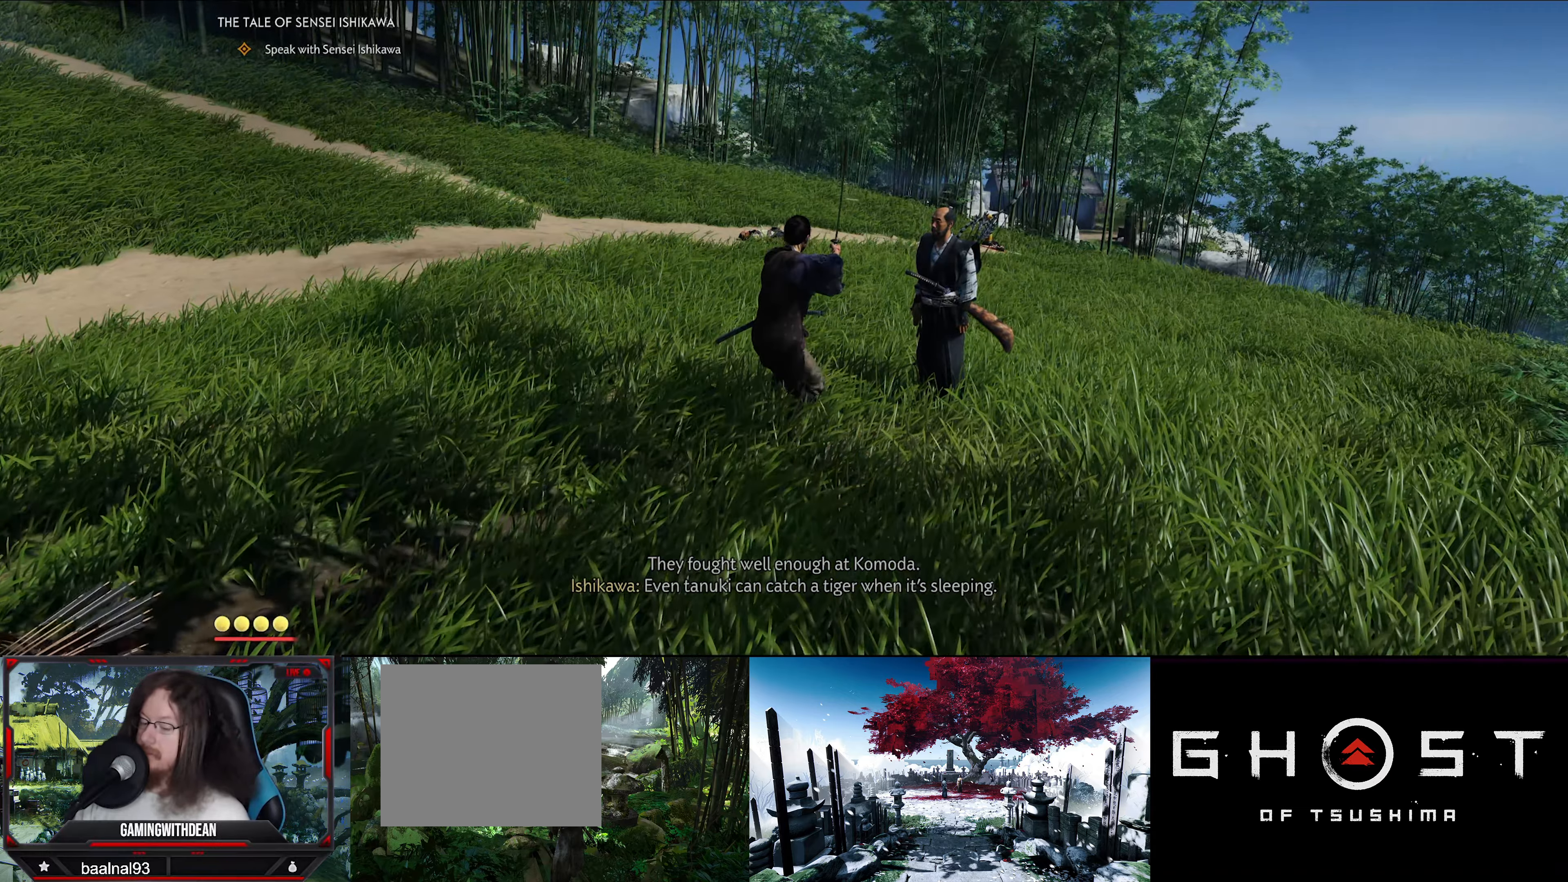
Gameplay with a controller (PlayStation layout); each line is a JSON object with the inputs held at the frame after it. "events" lists button and stick changes between this image and that frame as [ms after this image, input, new state], when the widget could be followed in between.
{"buttons": [], "left_stick": "center", "right_stick": "left", "events": [[333, "right_stick", "left"]]}
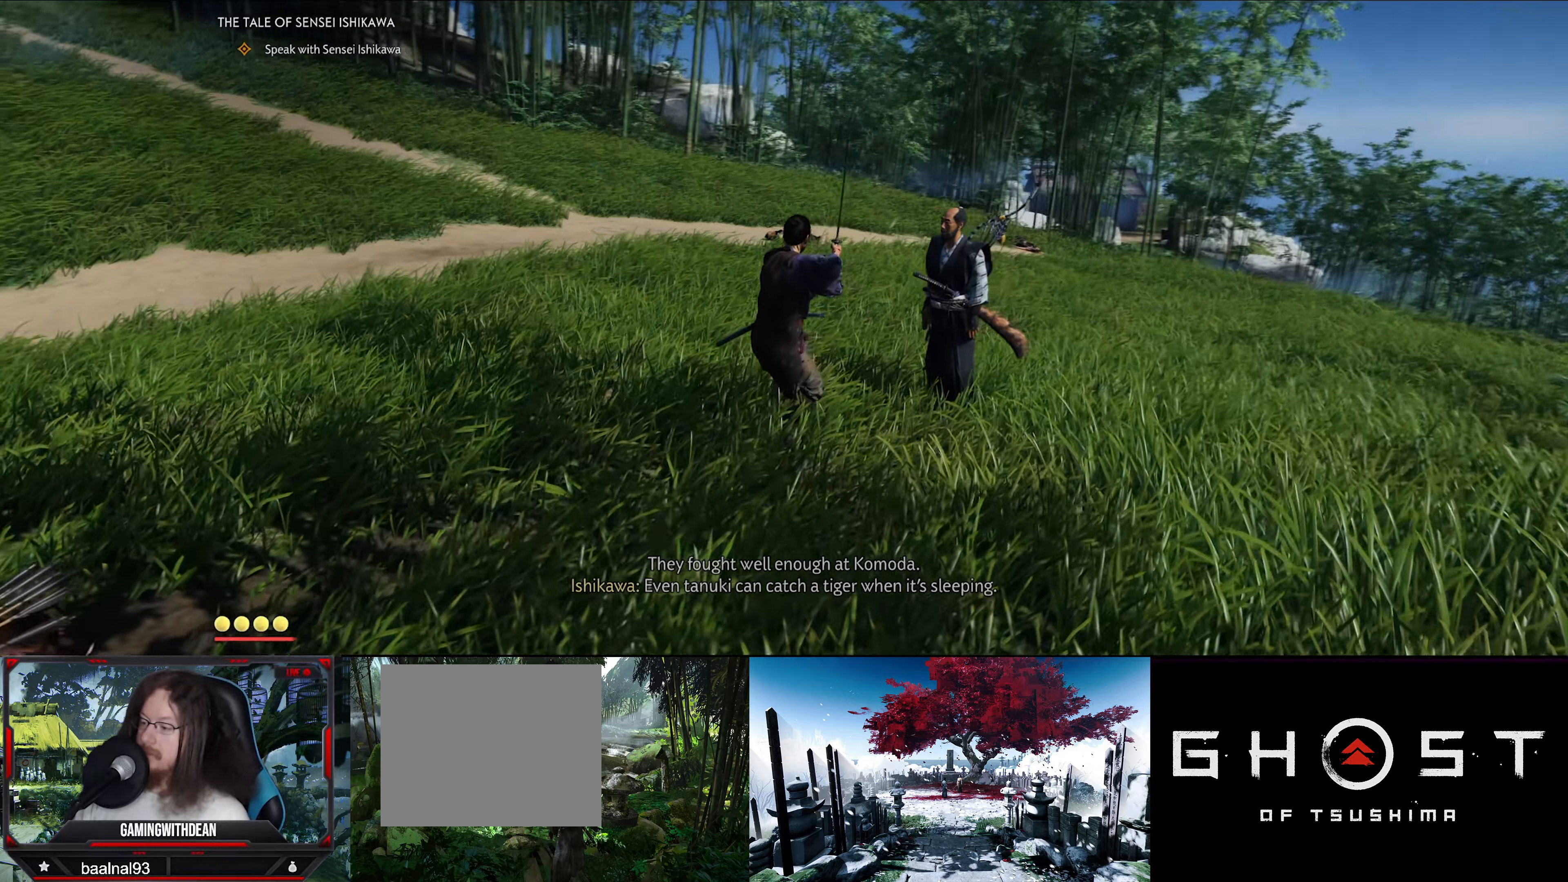
{"buttons": [], "left_stick": "center", "right_stick": "down-left", "events": [[500, "right_stick", "down-left"]]}
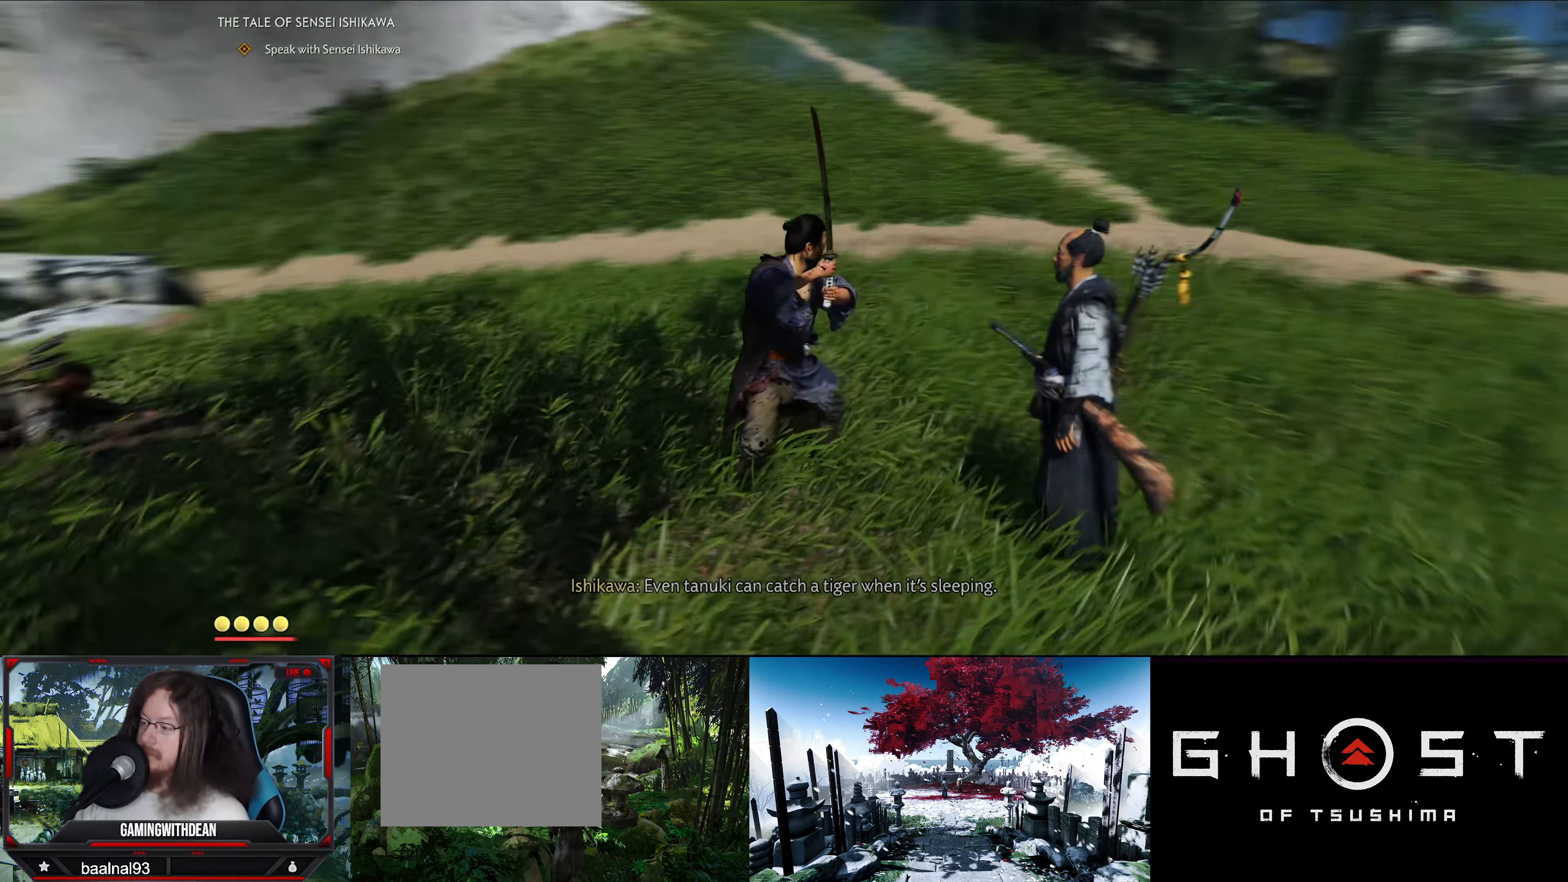
{"buttons": [], "left_stick": "center", "right_stick": "center", "events": [[183, "right_stick", "center"]]}
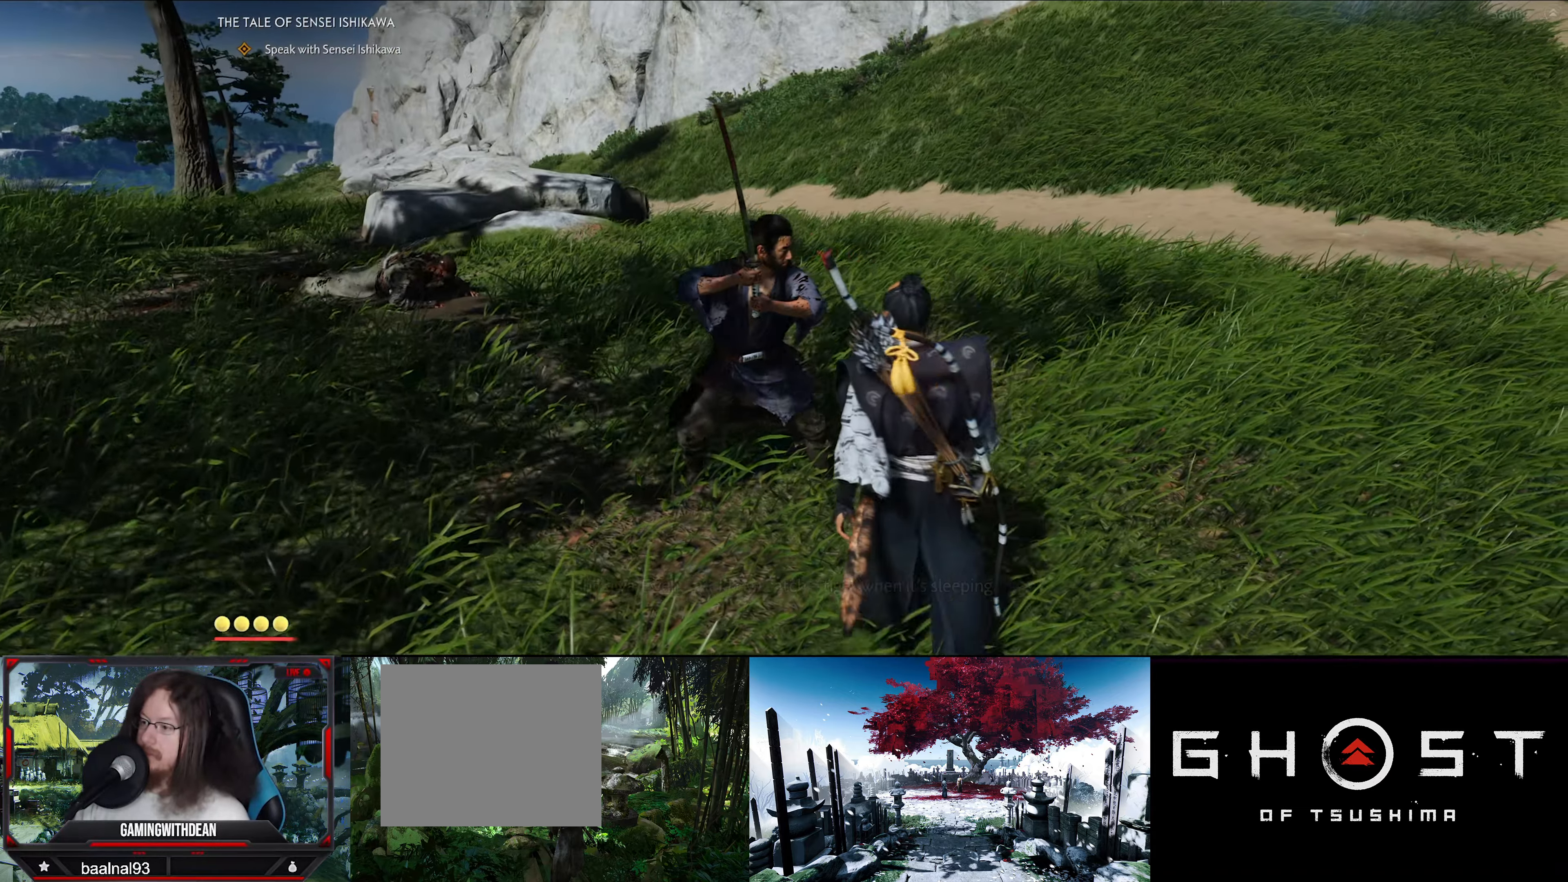
{"buttons": [], "left_stick": "up-left", "right_stick": "center", "events": [[400, "left_stick", "up-left"]]}
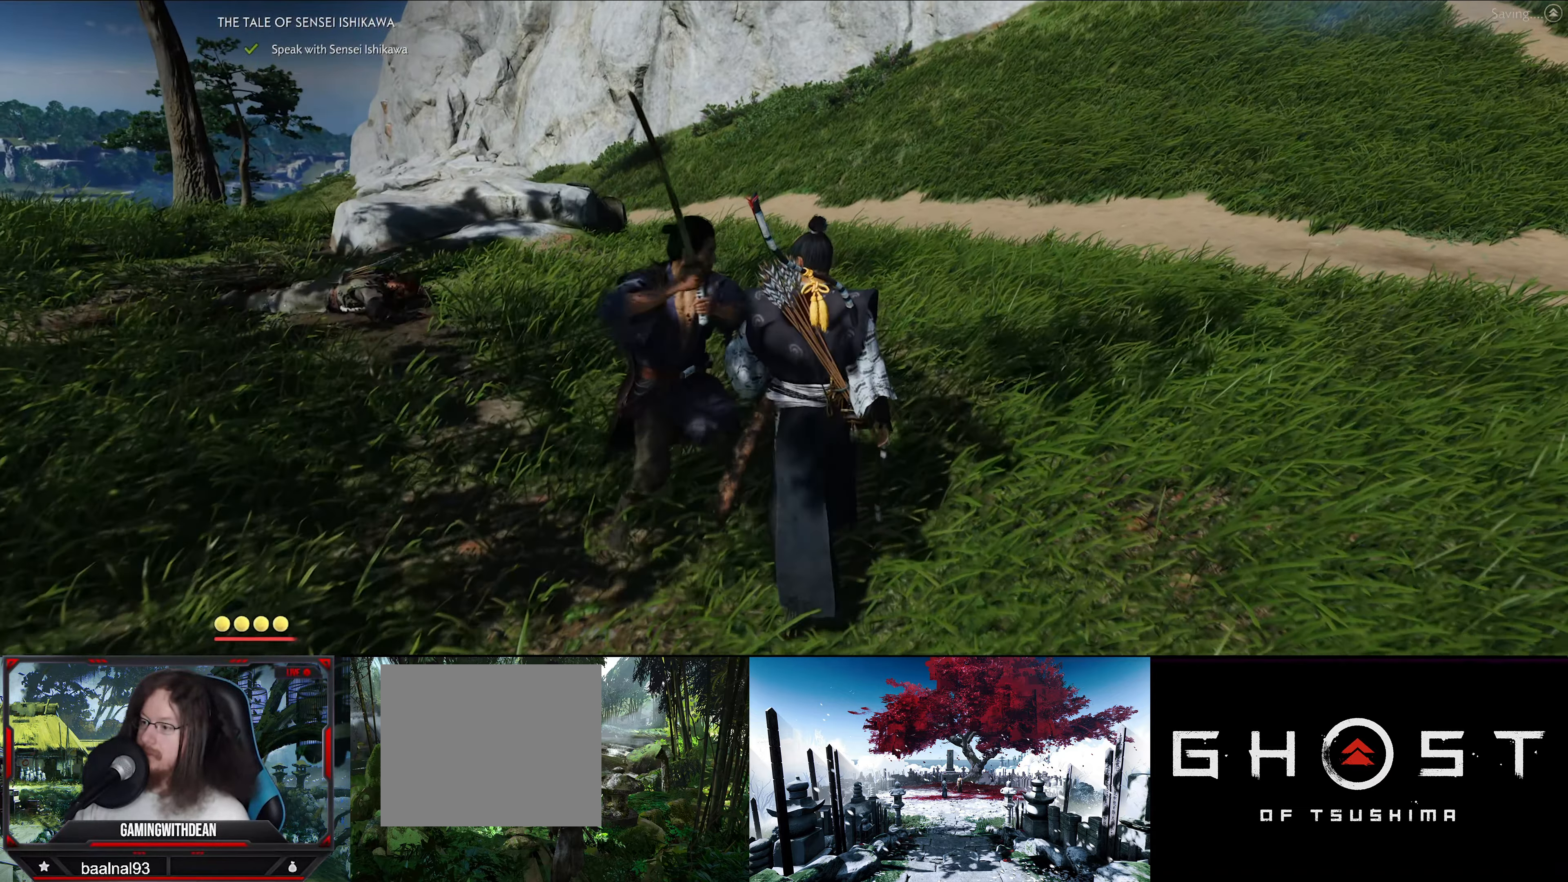
{"buttons": [], "left_stick": "up-left", "right_stick": "center", "events": []}
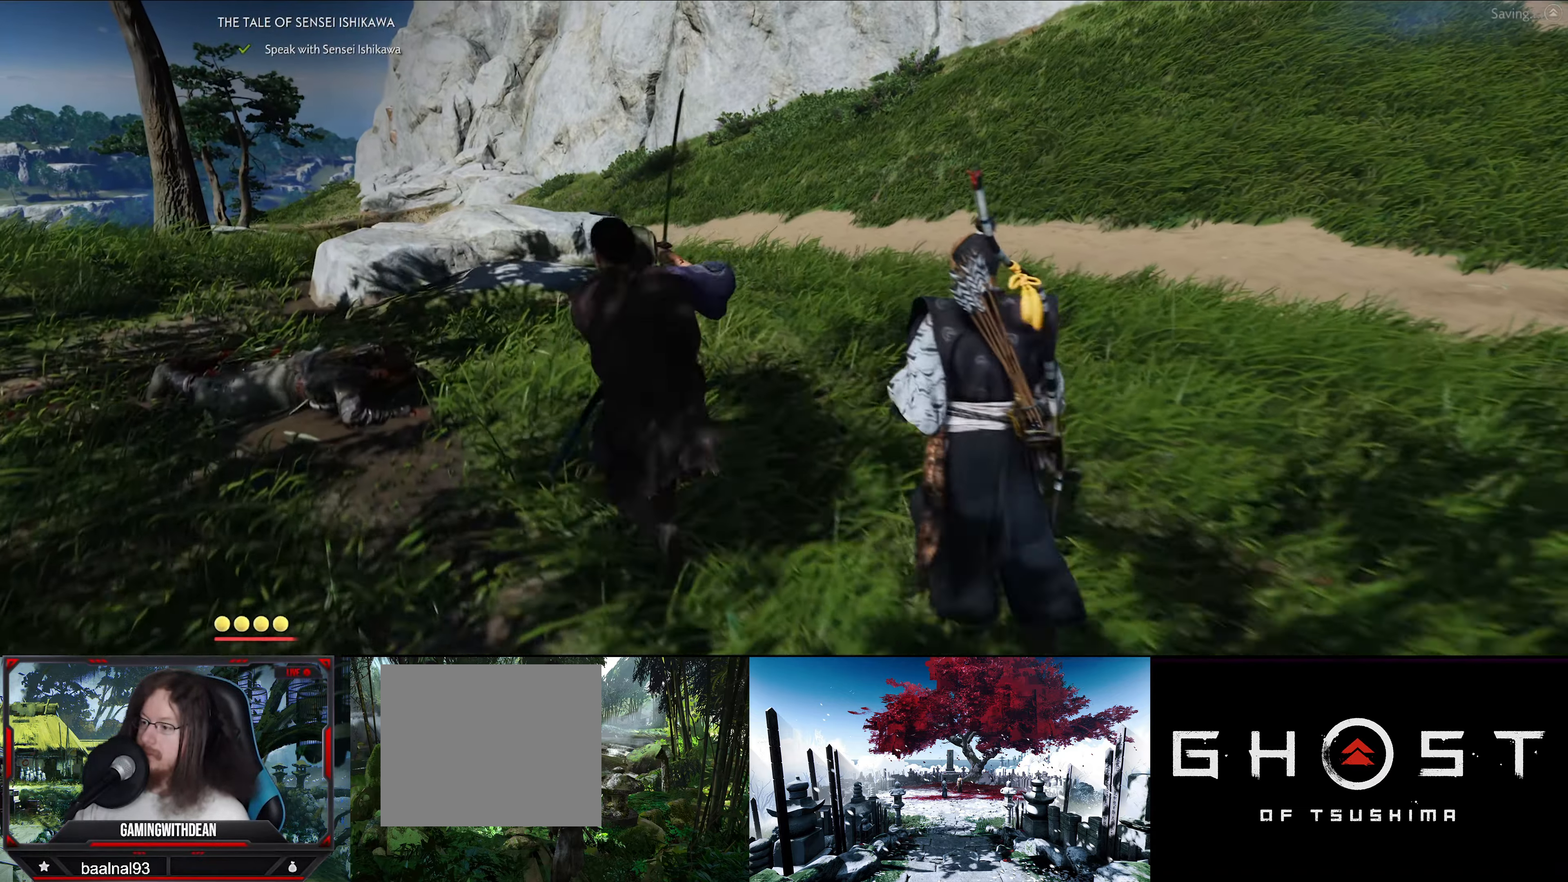
{"buttons": [], "left_stick": "center", "right_stick": "center", "events": [[16, "left_stick", "left"], [200, "left_stick", "center"]]}
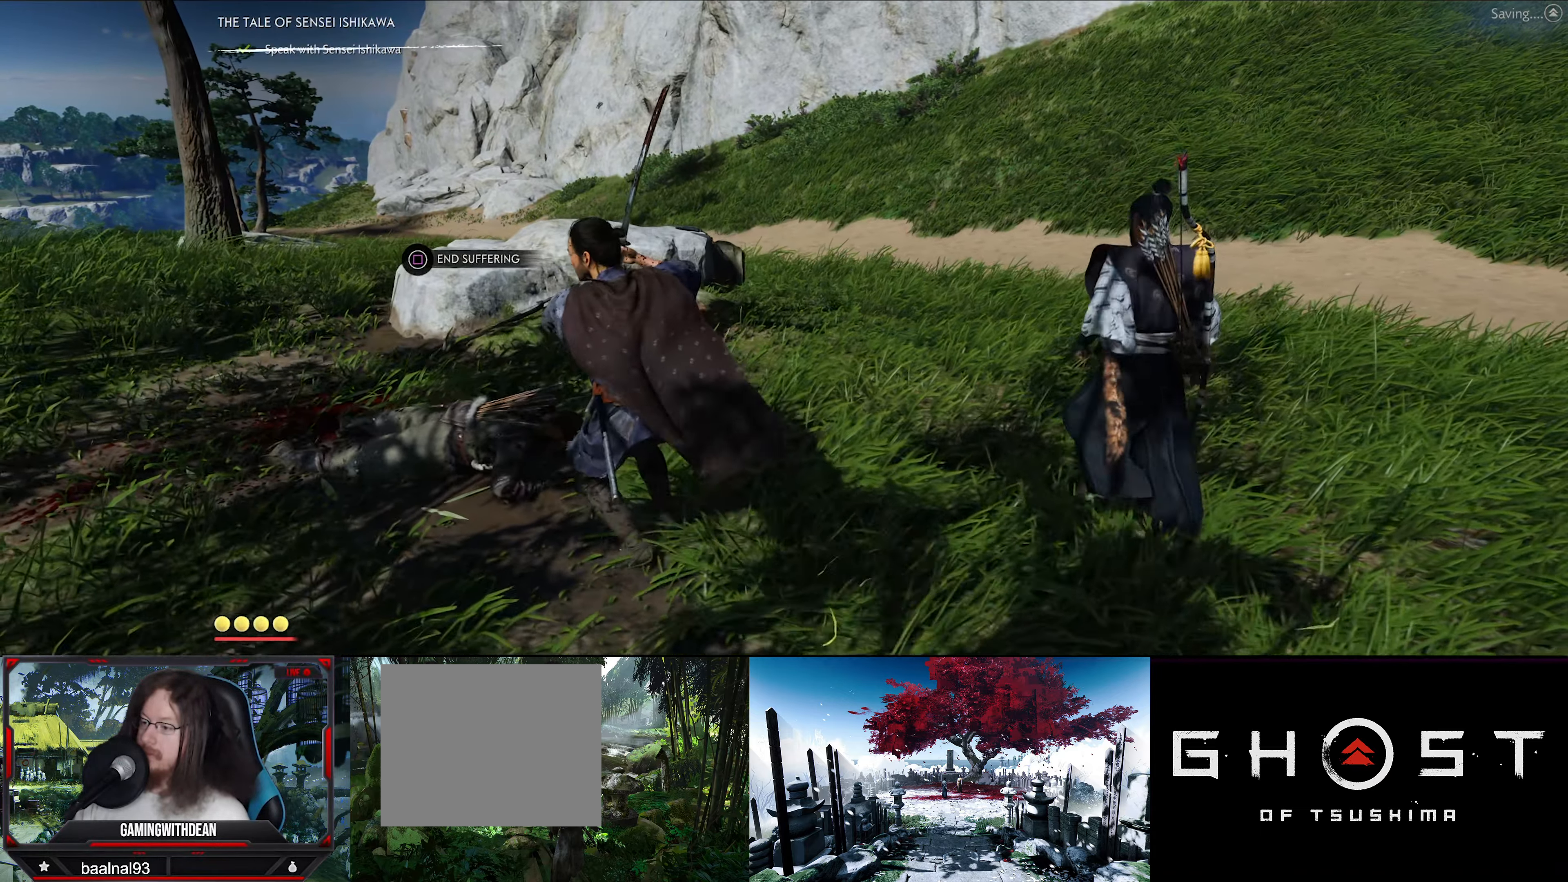
{"buttons": [], "left_stick": "center", "right_stick": "center", "events": [[233, "SQUARE", "down"], [350, "SQUARE", "up"]]}
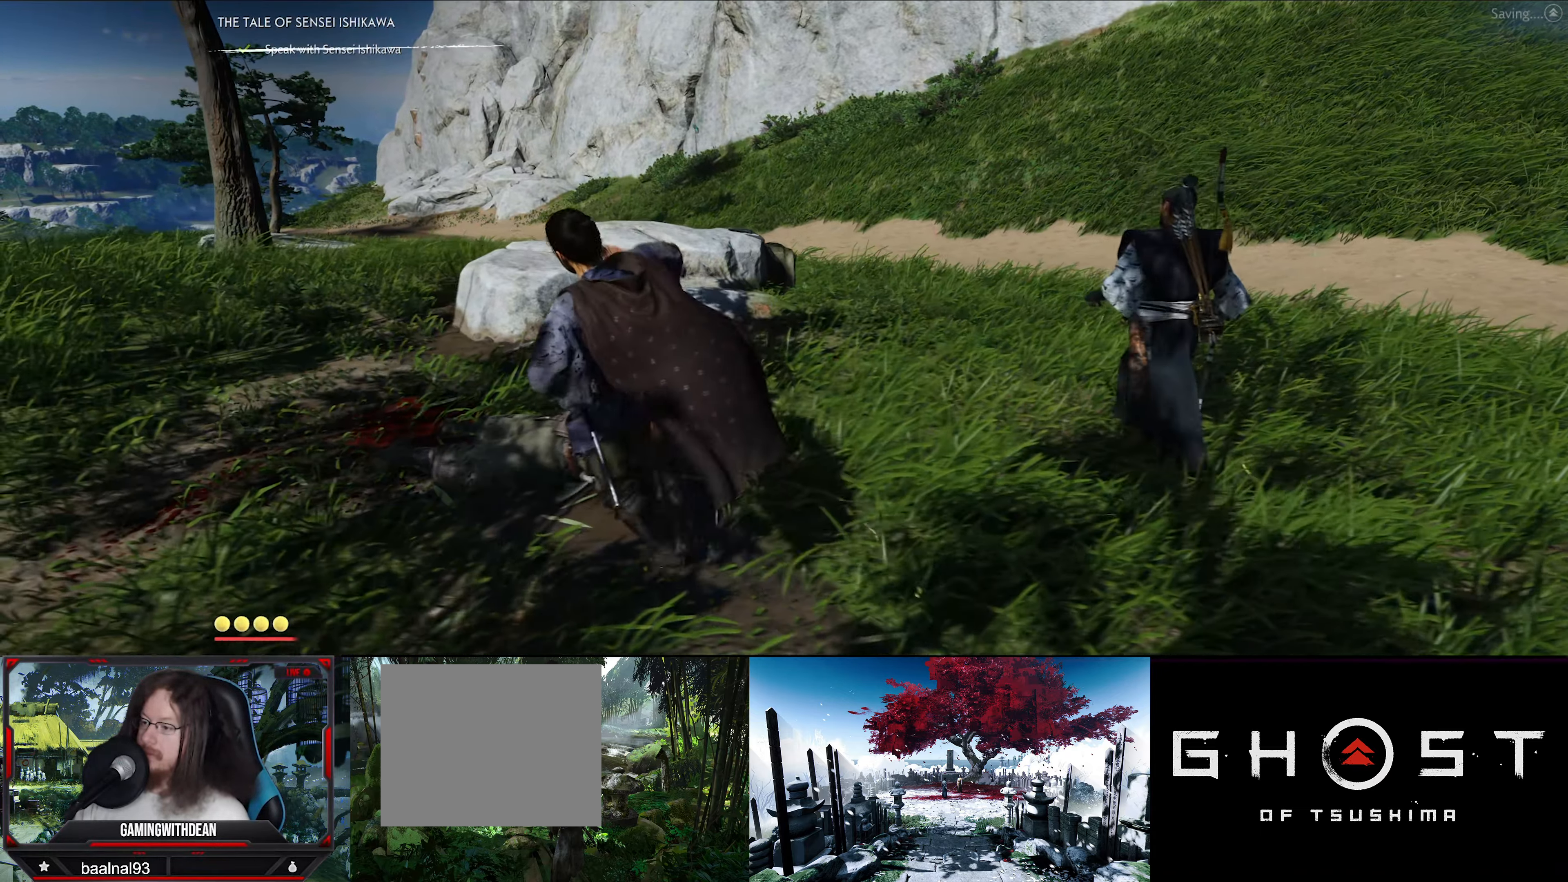
{"buttons": [], "left_stick": "center", "right_stick": "center", "events": []}
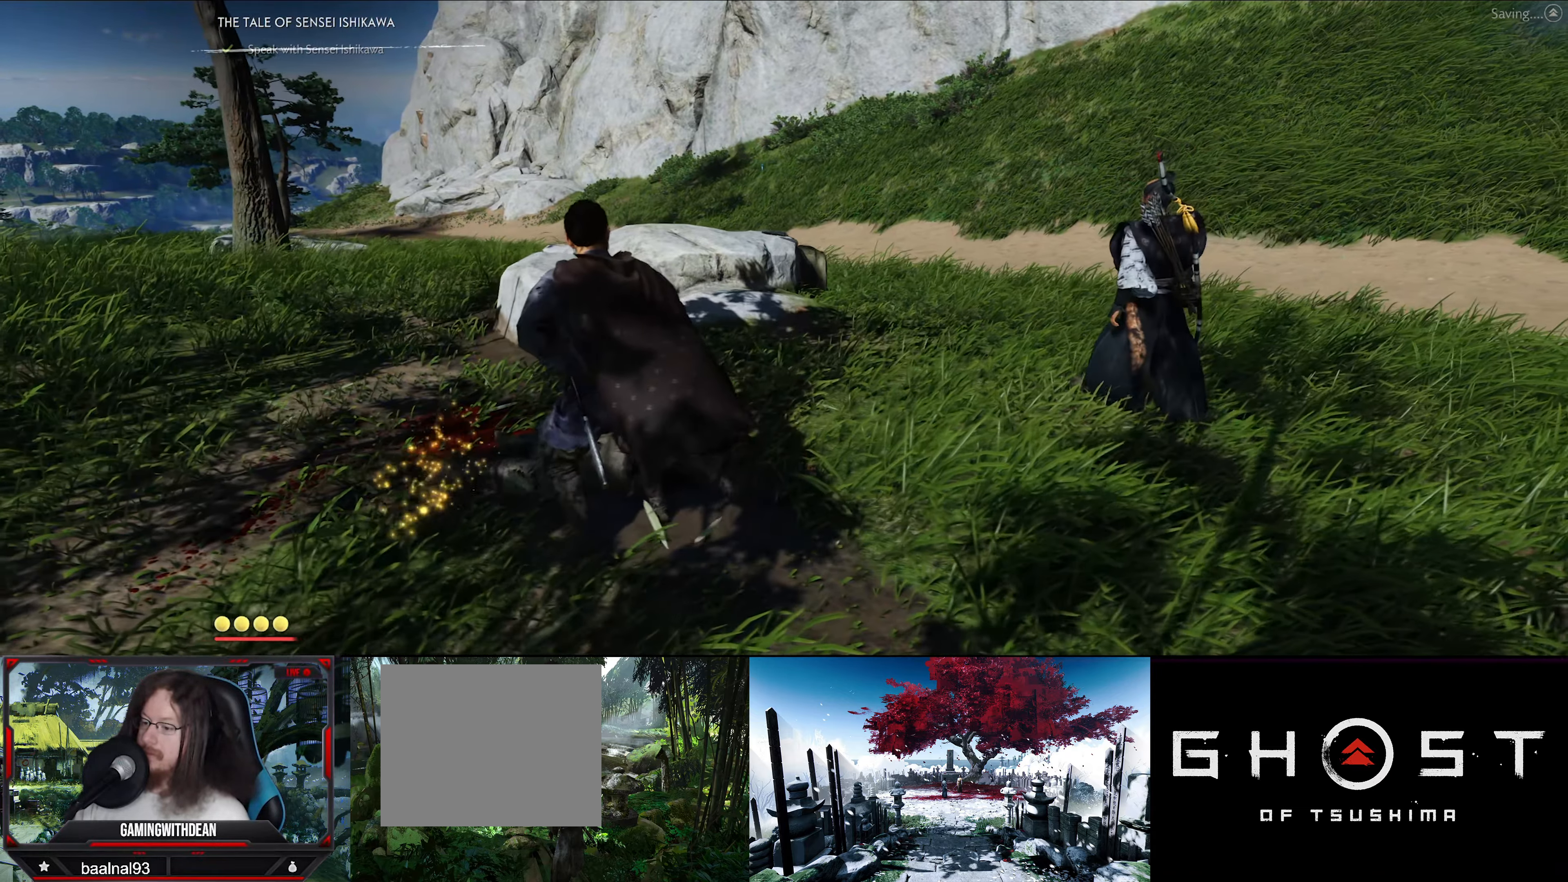
{"buttons": [], "left_stick": "right", "right_stick": "right", "events": [[116, "right_stick", "right"], [233, "left_stick", "right"]]}
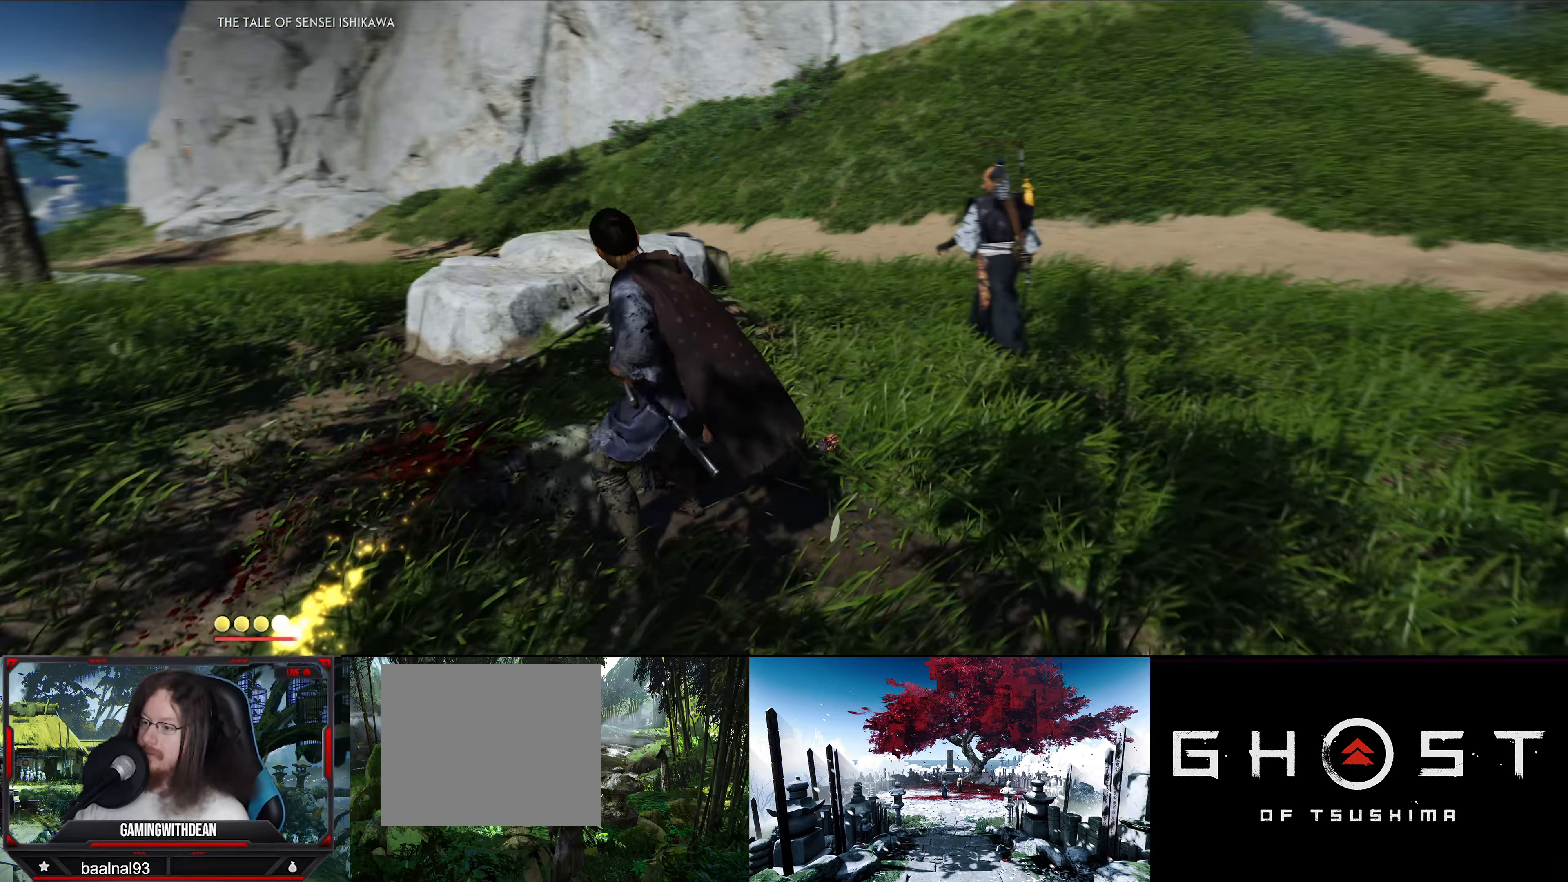
{"buttons": [], "left_stick": "center", "right_stick": "right", "events": [[183, "left_stick", "center"]]}
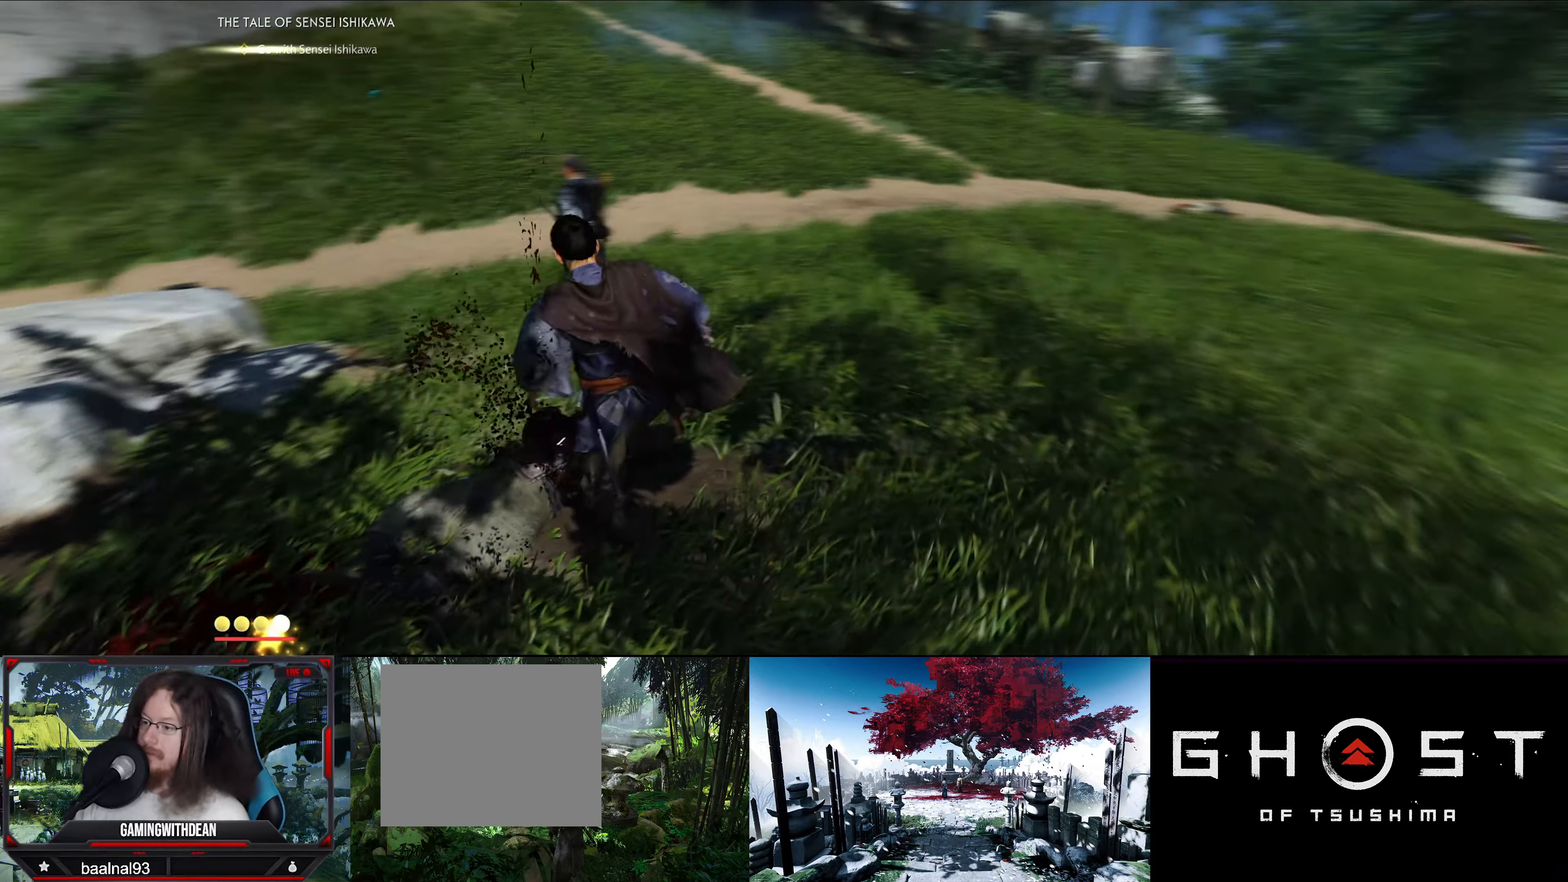
{"buttons": [], "left_stick": "up", "right_stick": "center", "events": [[50, "left_stick", "up-left"], [67, "right_stick", "center"], [183, "left_stick", "up"]]}
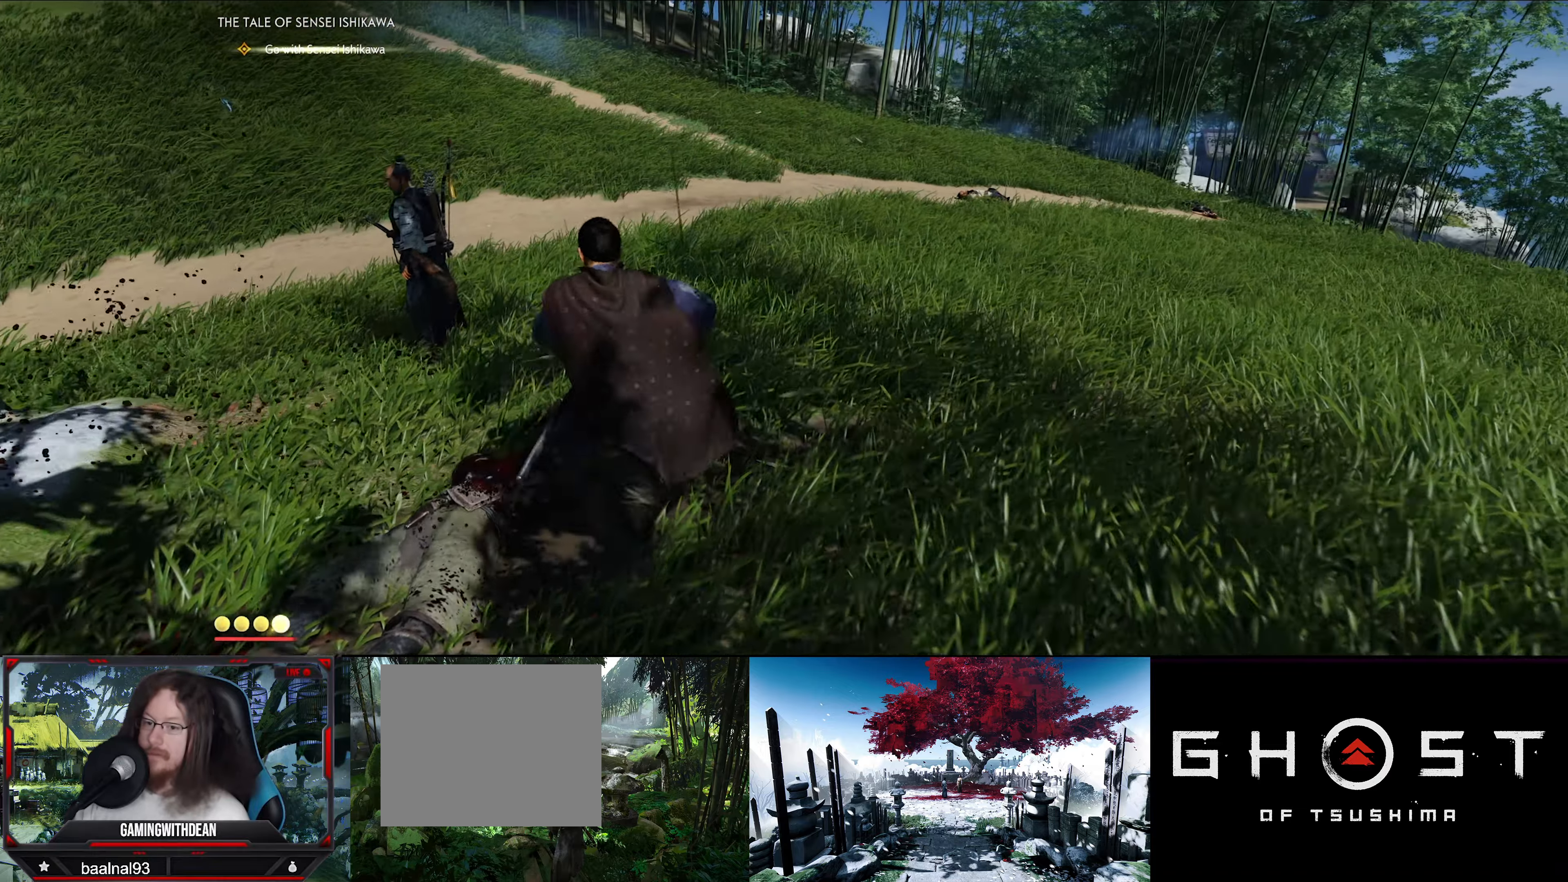
{"buttons": [], "left_stick": "up-left", "right_stick": "left", "events": [[467, "left_stick", "up-left"], [467, "right_stick", "left"]]}
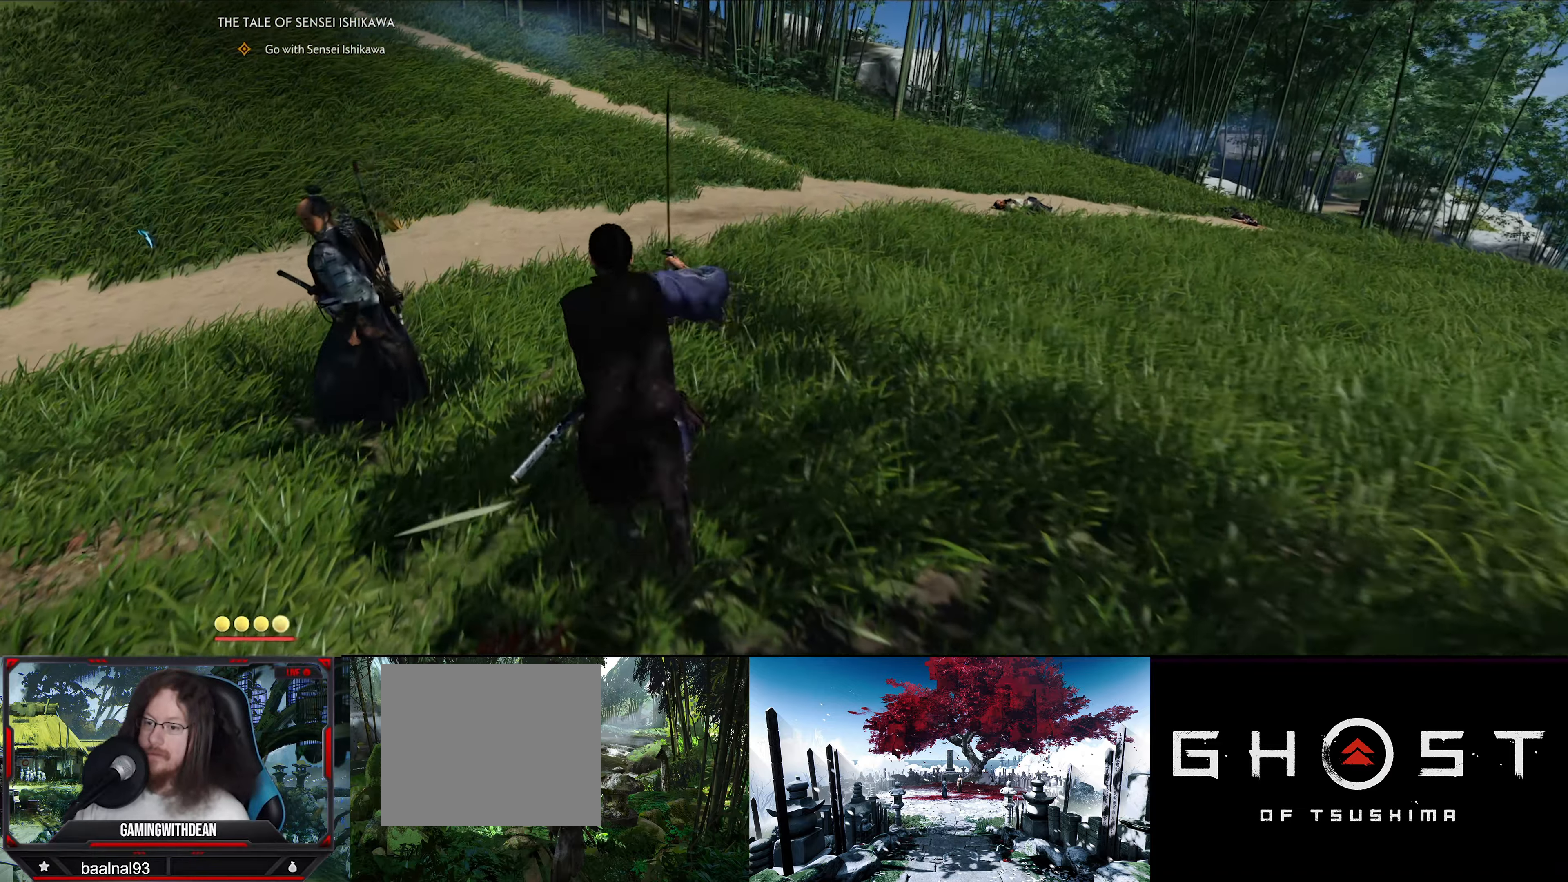
{"buttons": [], "left_stick": "up-left", "right_stick": "left", "events": []}
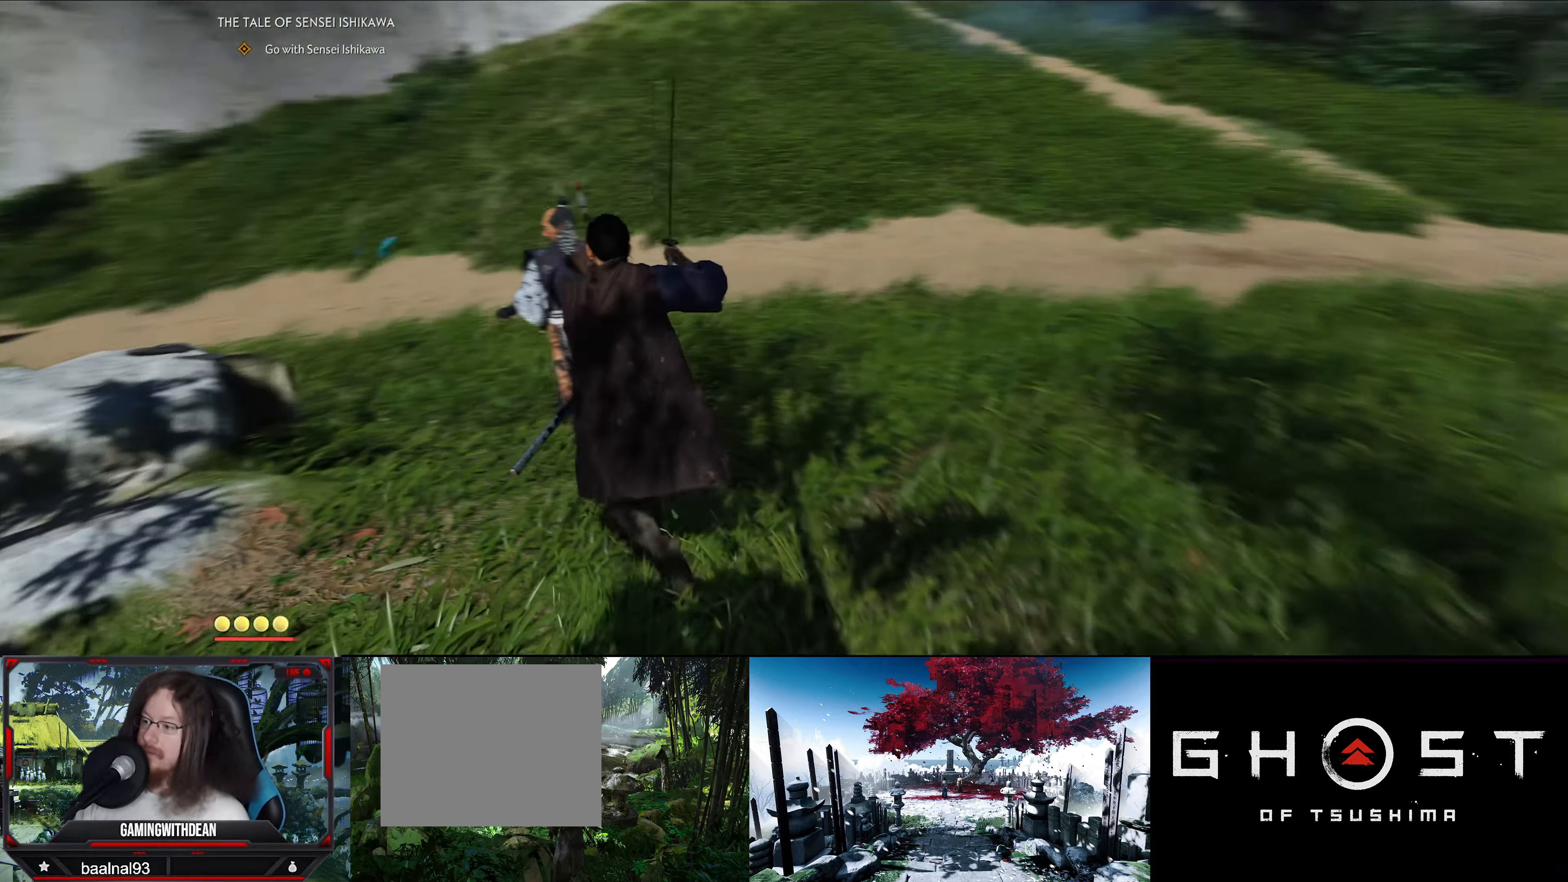
{"buttons": [], "left_stick": "up-right", "right_stick": "center", "events": [[67, "left_stick", "up"], [300, "right_stick", "center"], [500, "left_stick", "up-right"]]}
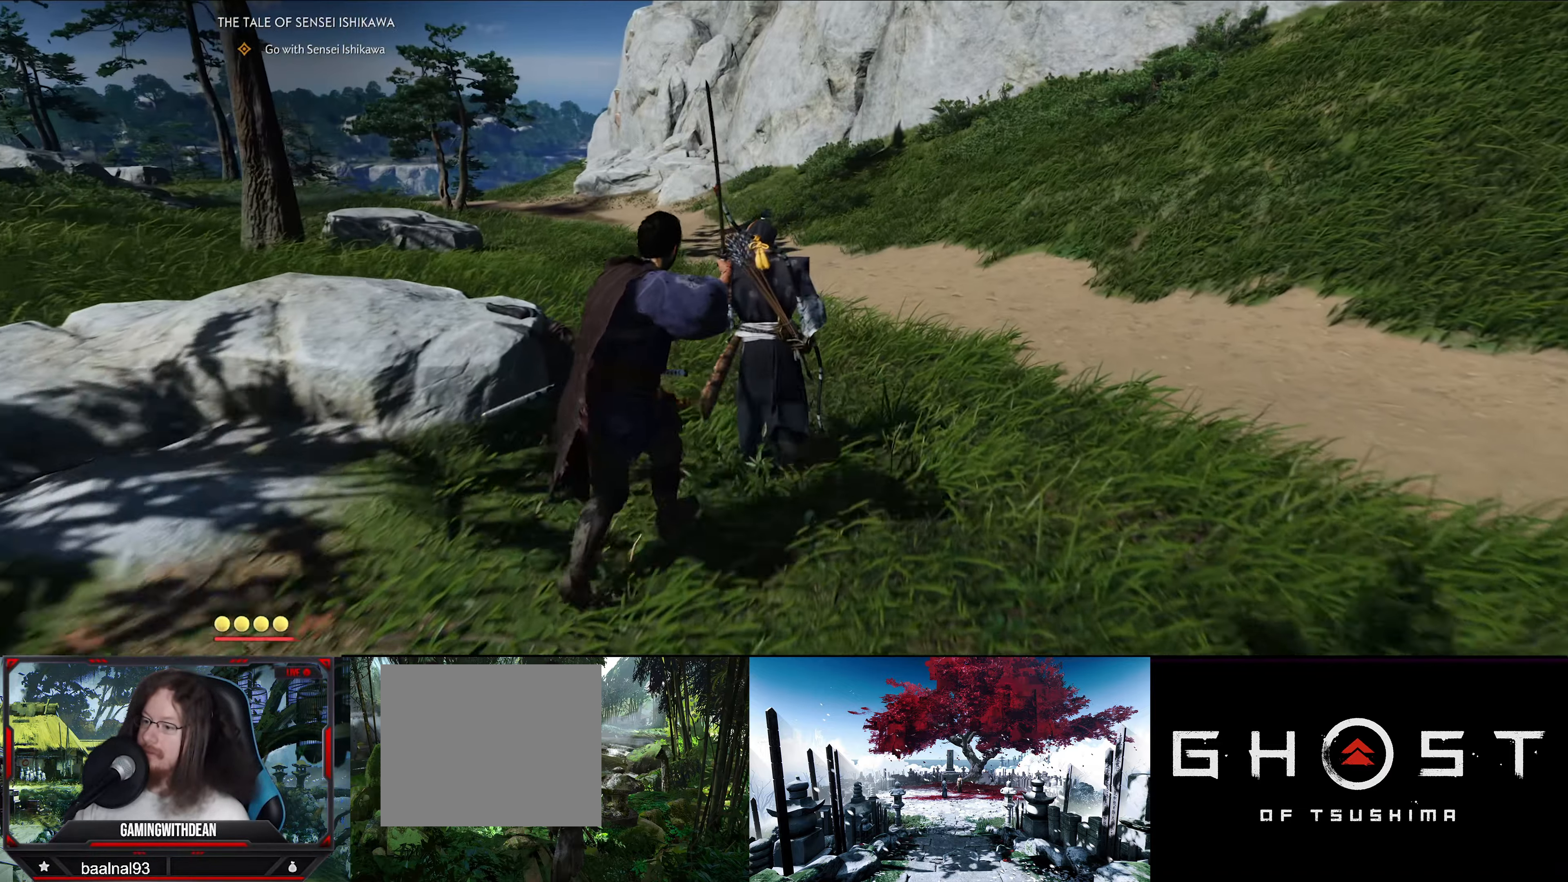
{"buttons": [], "left_stick": "up-right", "right_stick": "left", "events": [[183, "right_stick", "left"]]}
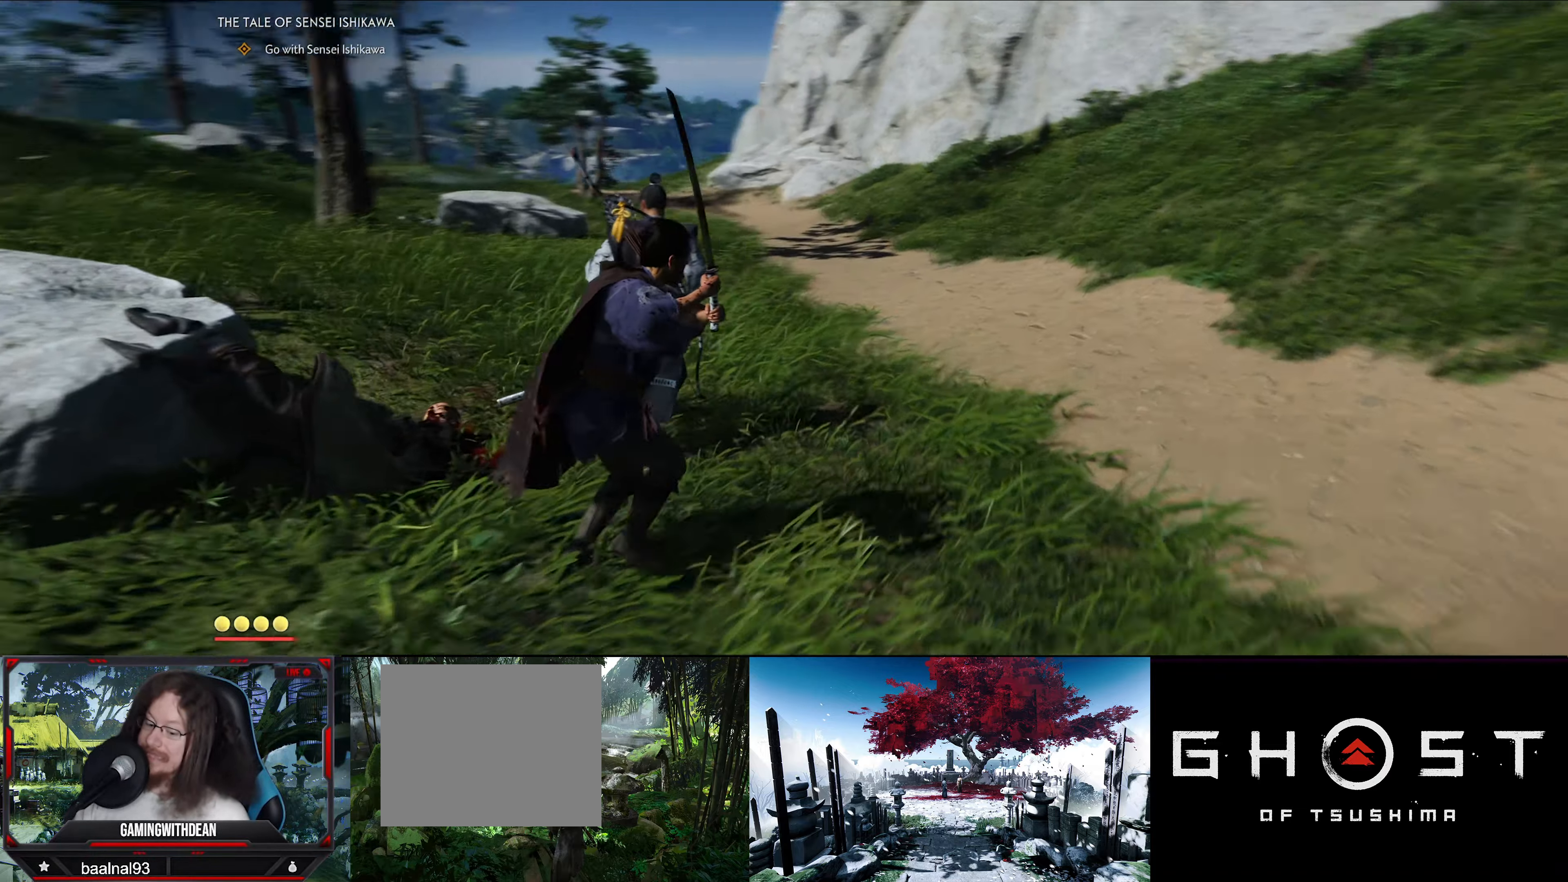
{"buttons": [], "left_stick": "center", "right_stick": "left", "events": [[33, "left_stick", "right"], [300, "left_stick", "center"]]}
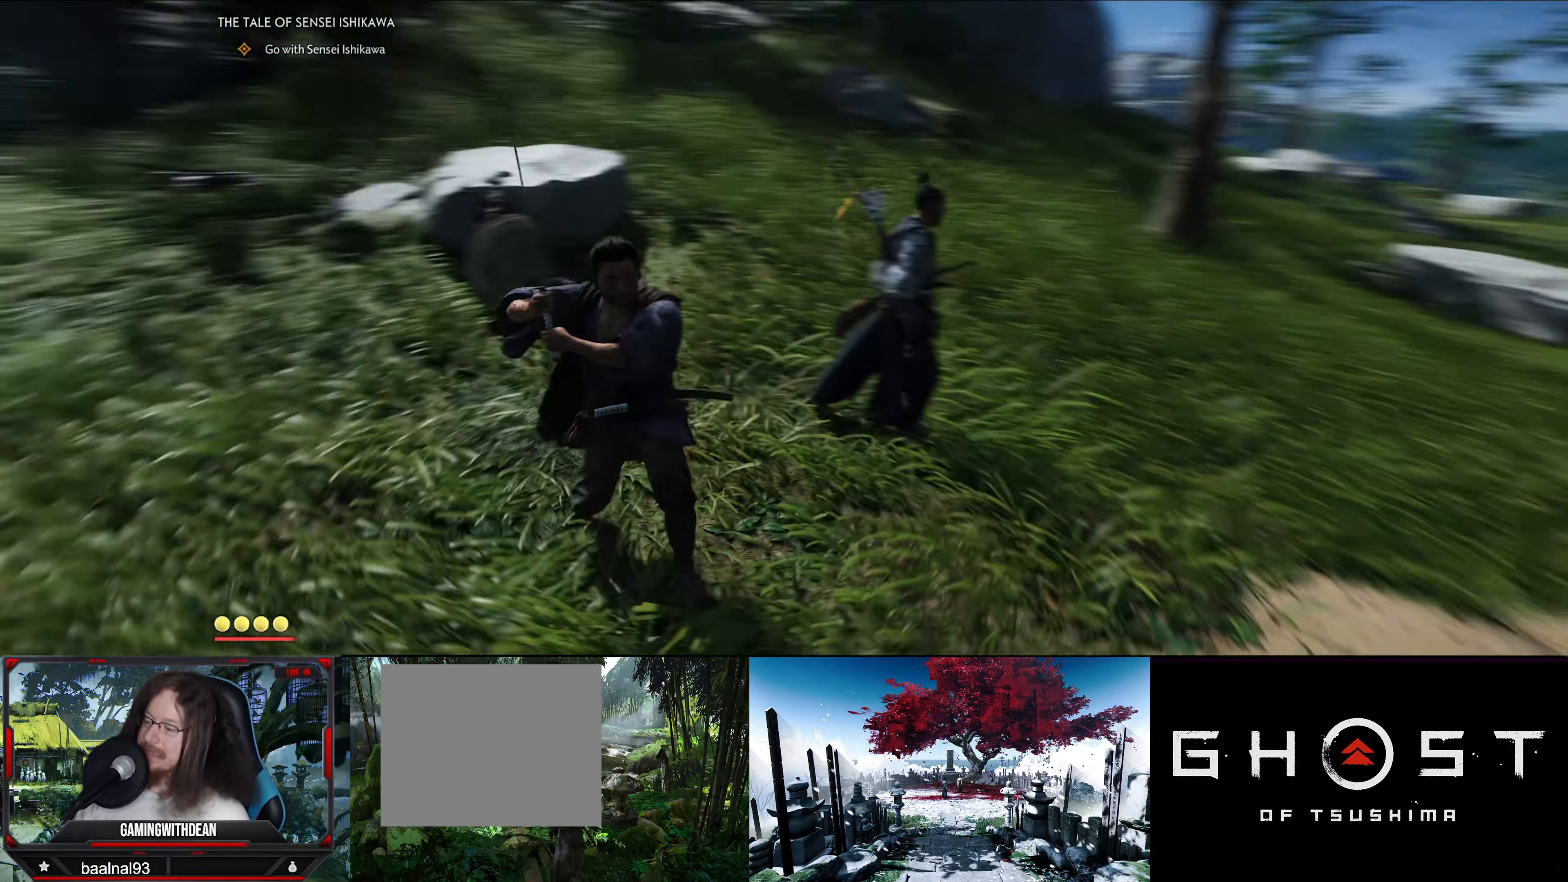
{"buttons": [], "left_stick": "up", "right_stick": "center", "events": [[167, "right_stick", "center"], [467, "left_stick", "up"]]}
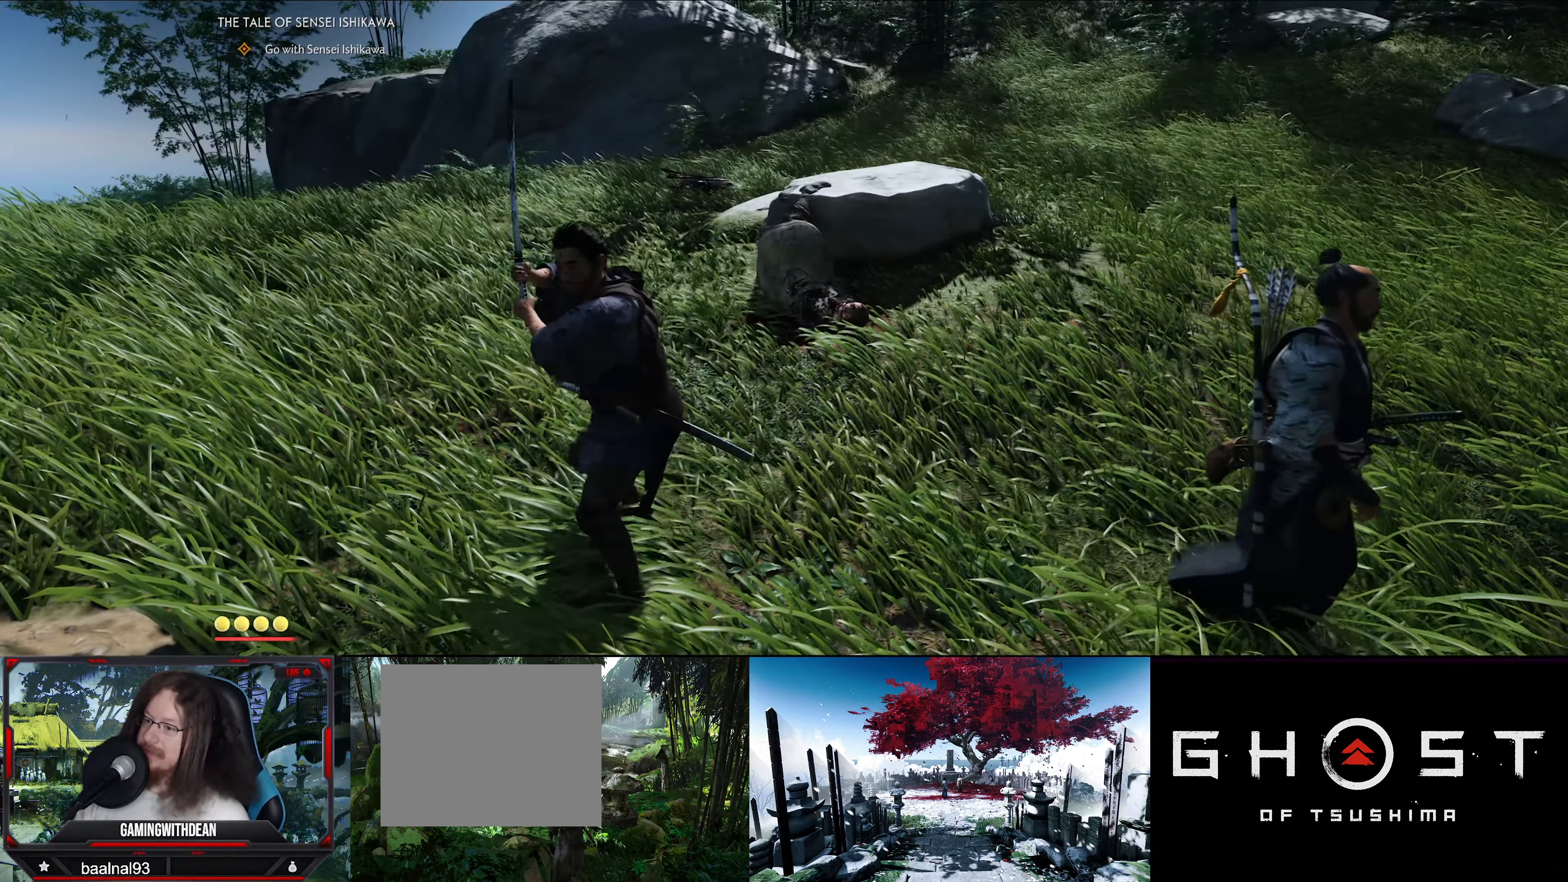
{"buttons": [], "left_stick": "up", "right_stick": "down-right", "events": [[133, "right_stick", "down-right"]]}
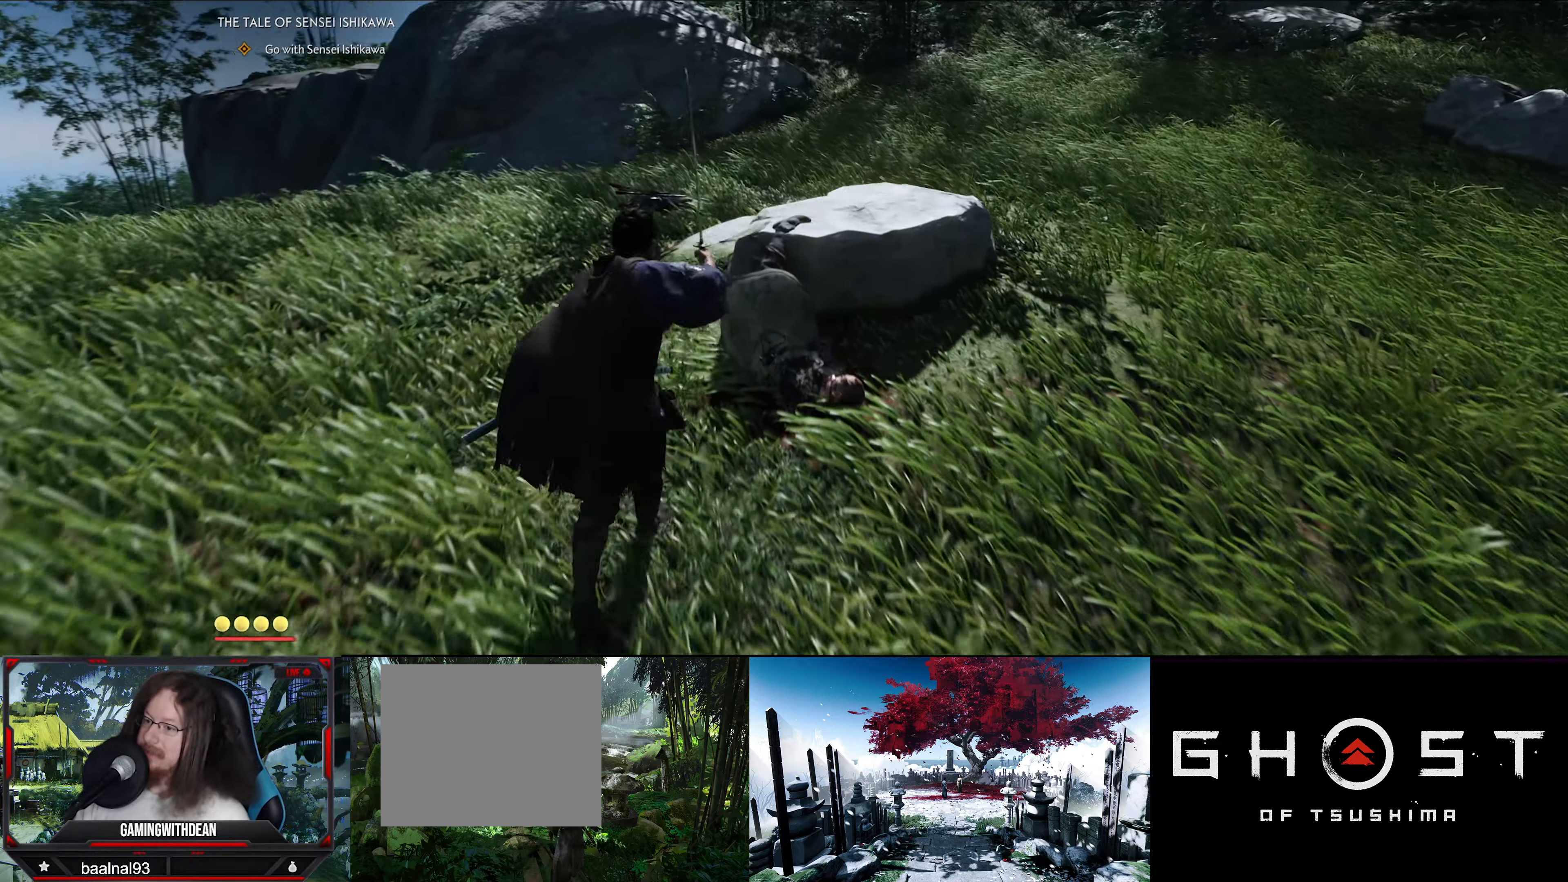
{"buttons": [], "left_stick": "up", "right_stick": "down", "events": [[317, "right_stick", "down"]]}
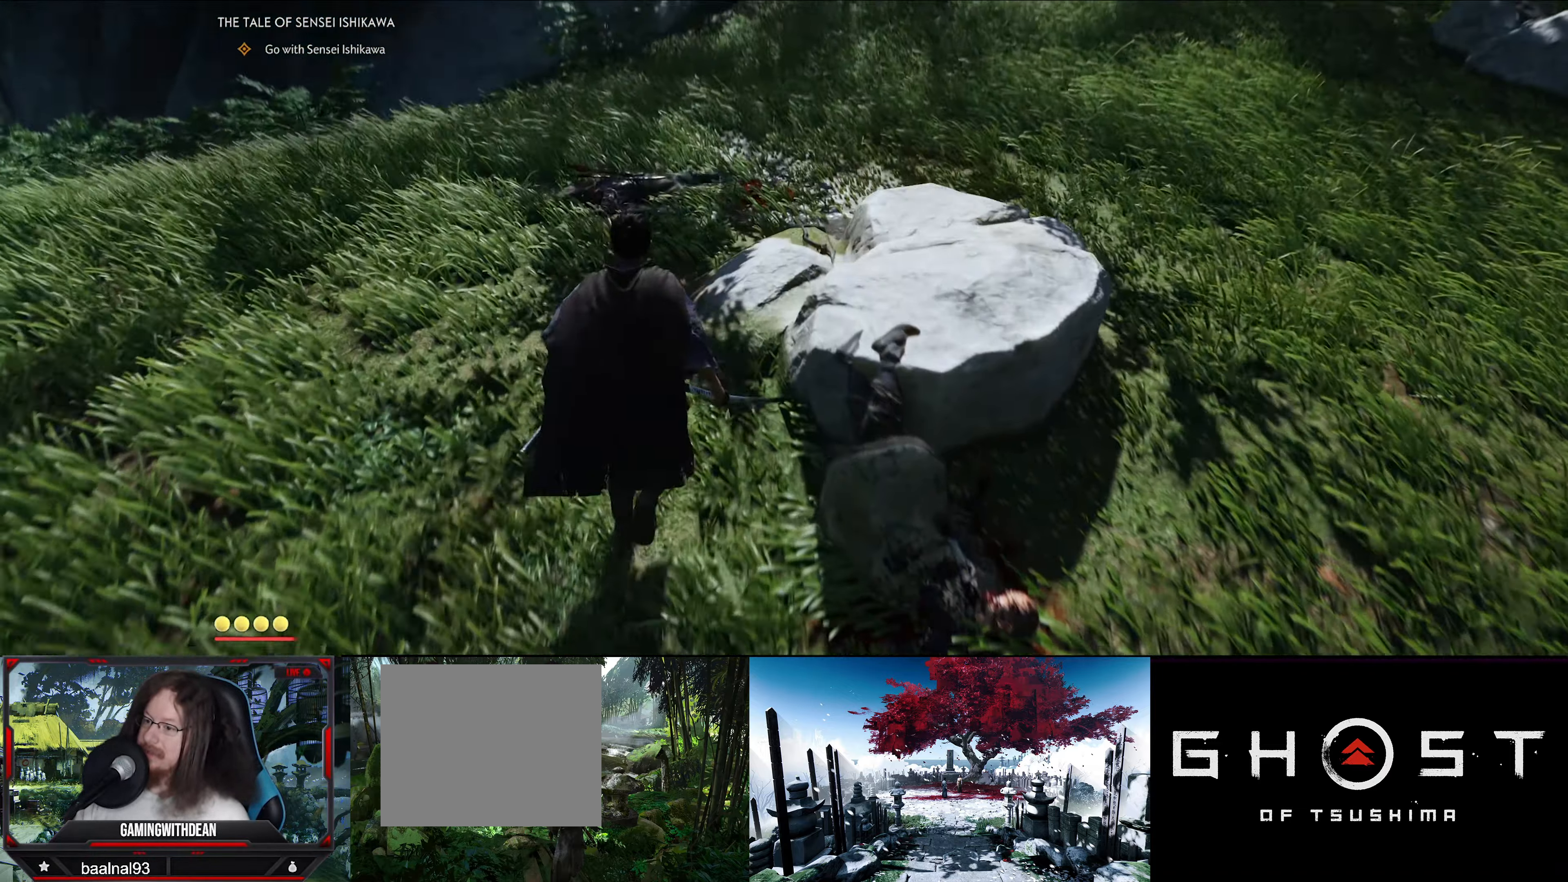
{"buttons": [], "left_stick": "up", "right_stick": "center", "events": [[100, "right_stick", "center"]]}
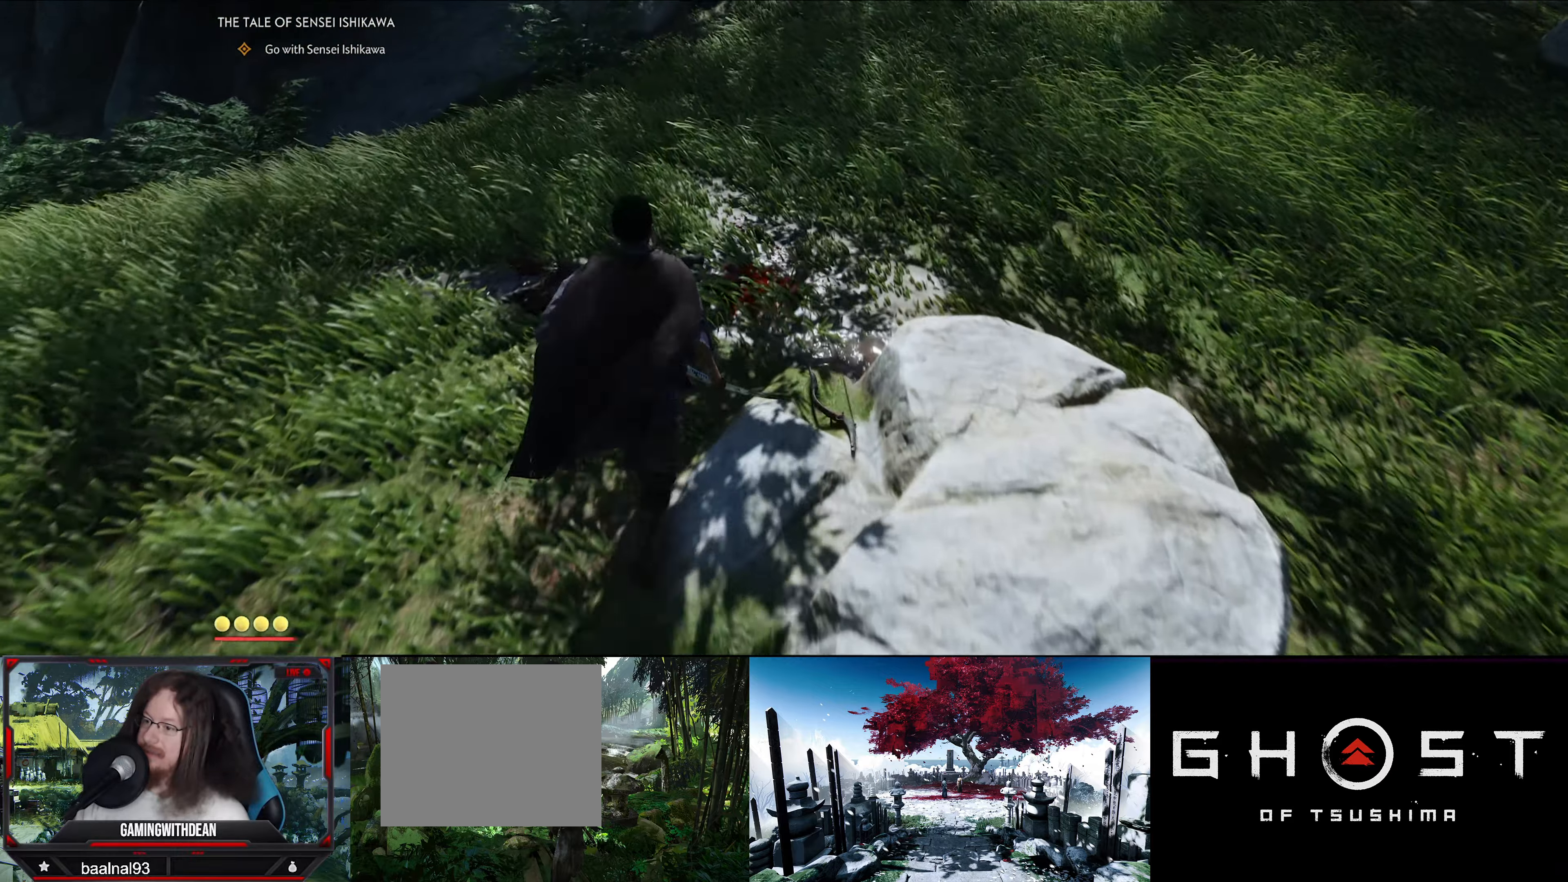
{"buttons": [], "left_stick": "up-right", "right_stick": "right", "events": [[300, "right_stick", "down-right"], [350, "left_stick", "up-right"], [400, "right_stick", "right"]]}
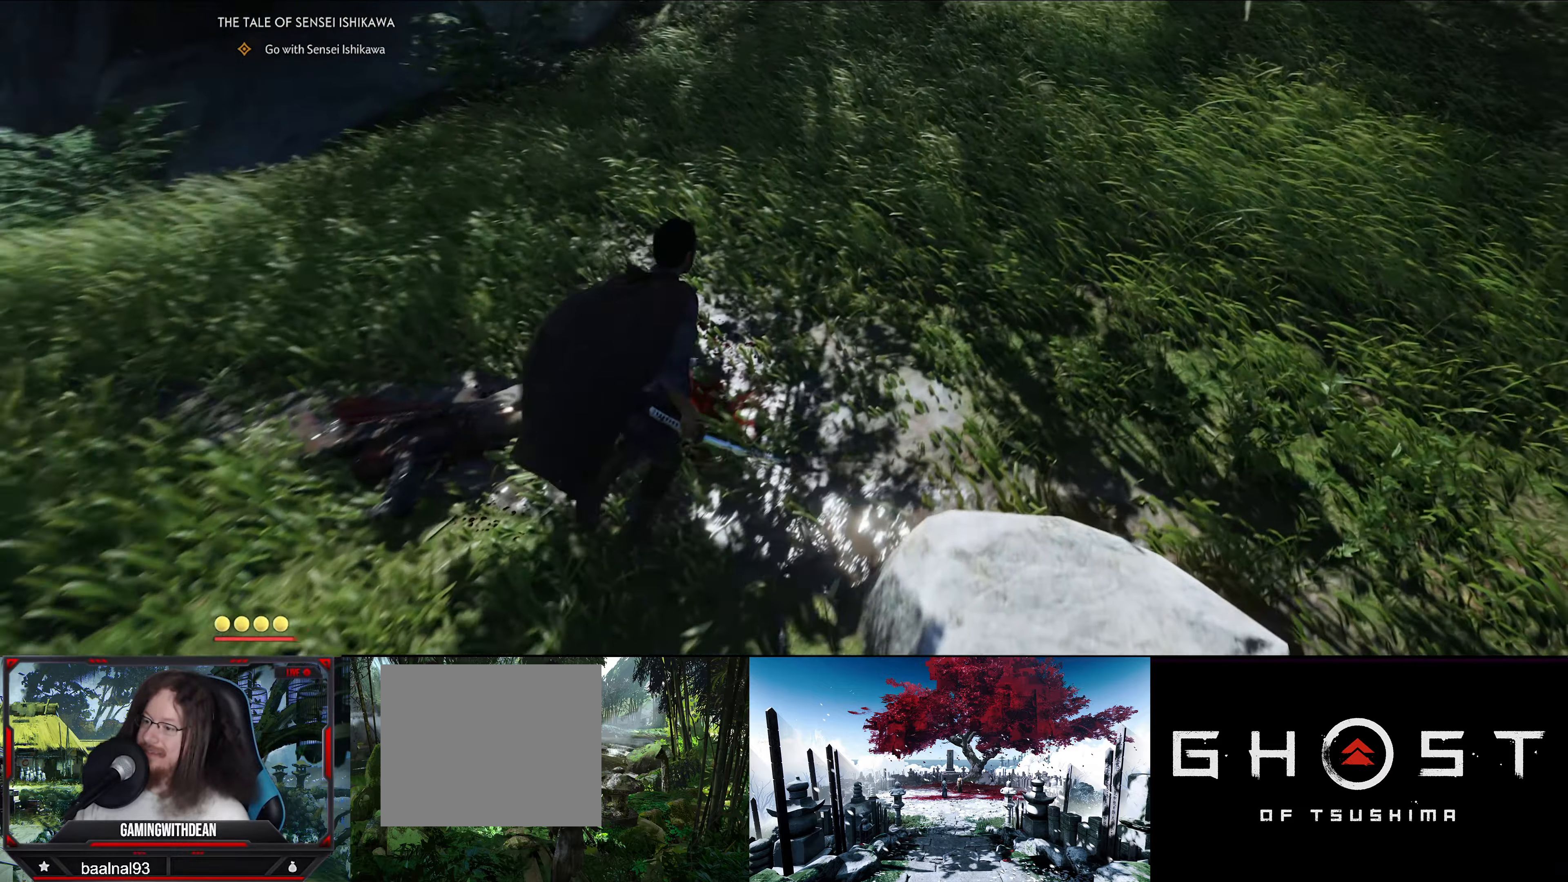
{"buttons": [], "left_stick": "up-right", "right_stick": "right", "events": []}
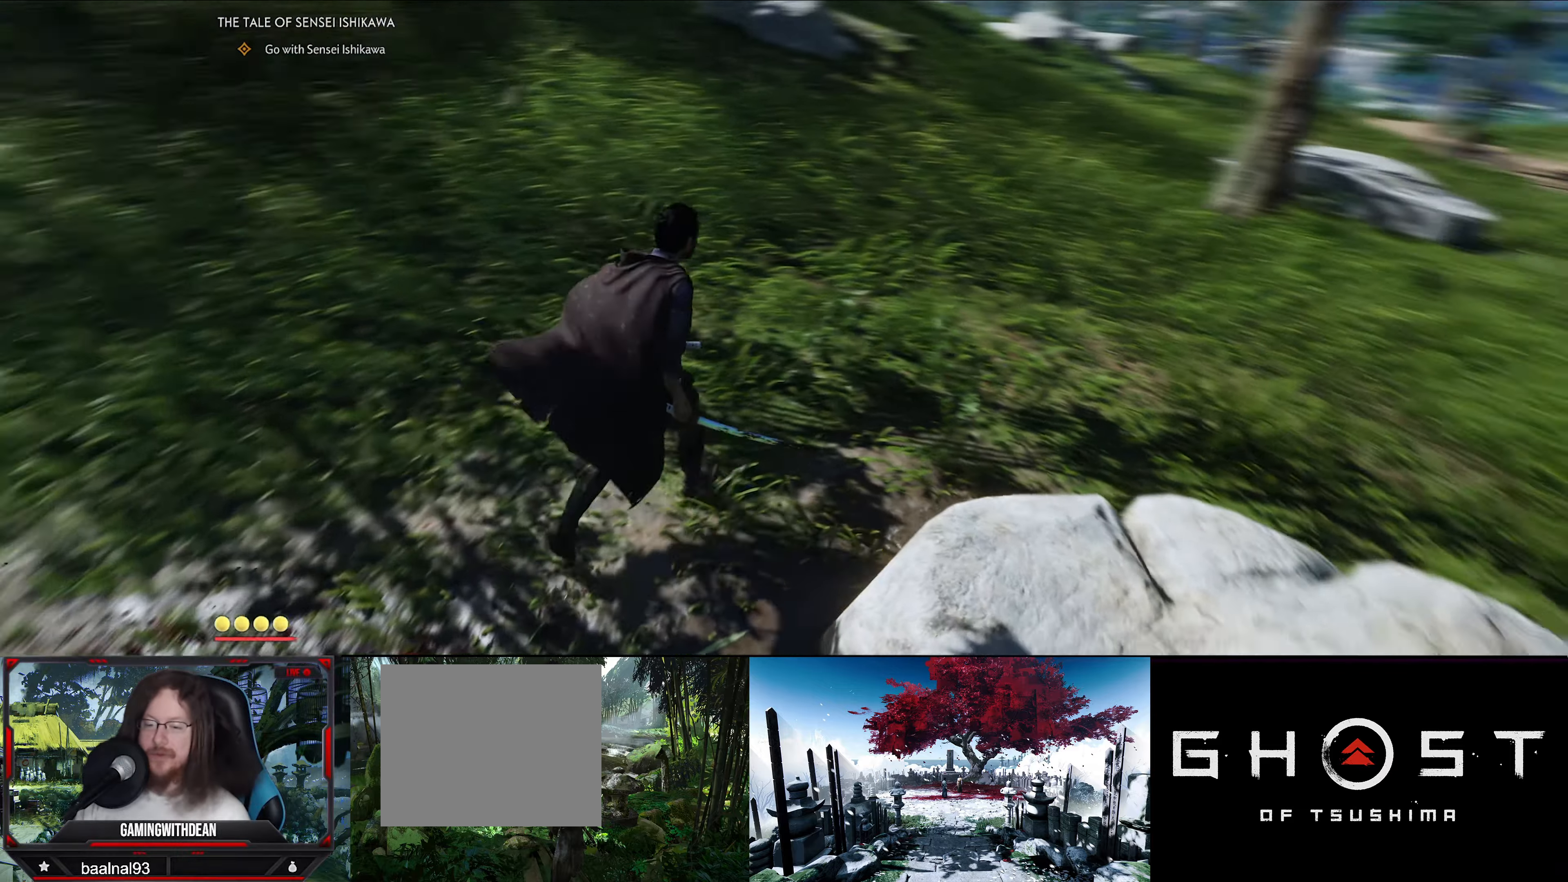
{"buttons": [], "left_stick": "up", "right_stick": "center", "events": [[334, "right_stick", "center"], [434, "left_stick", "up"]]}
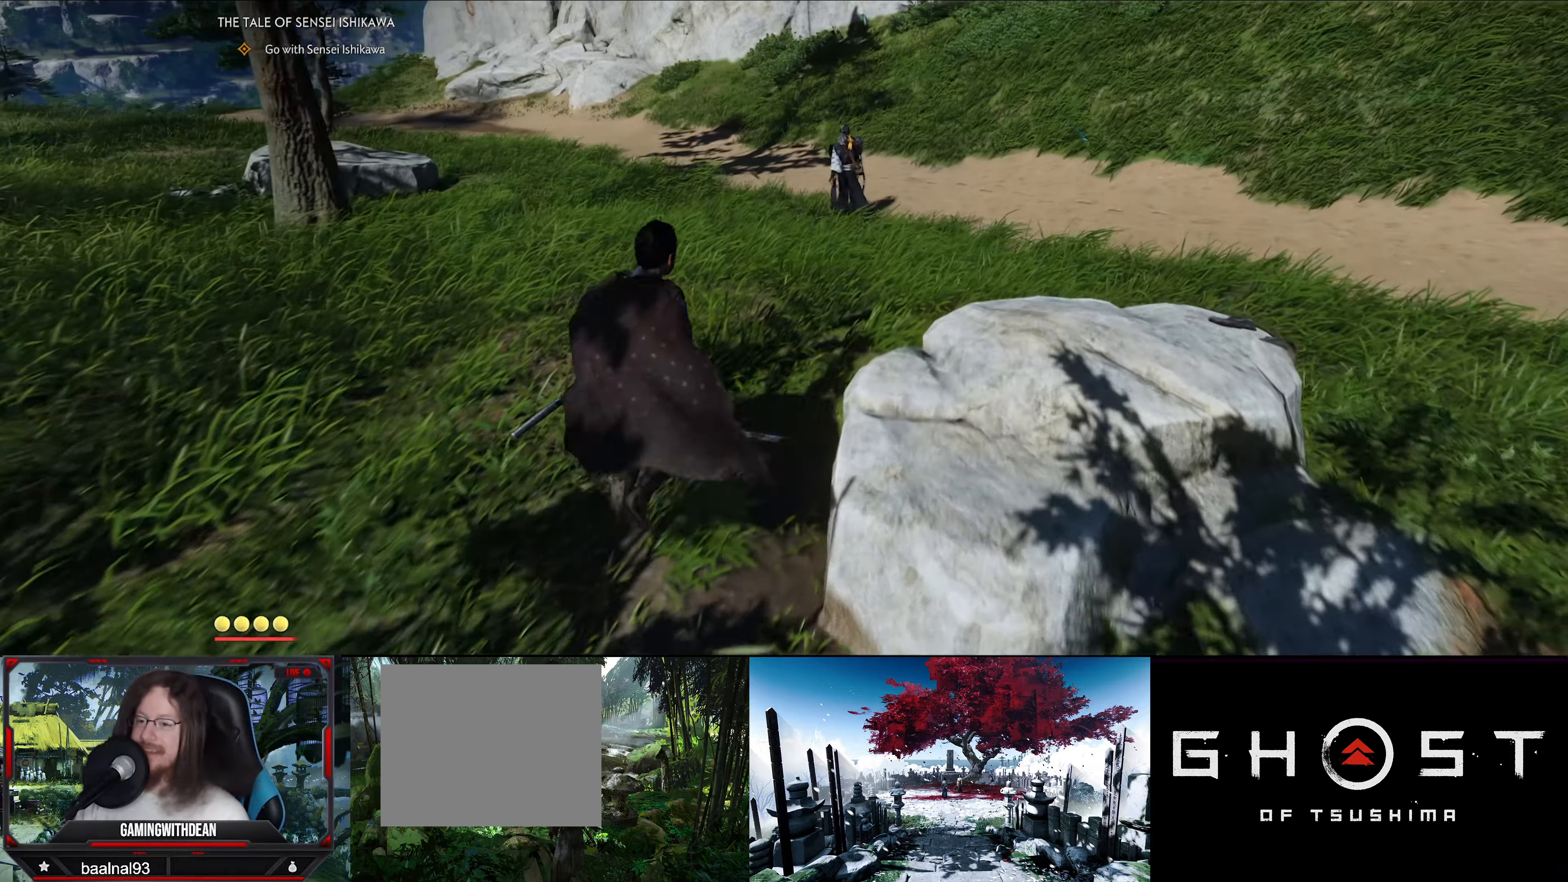
{"buttons": [], "left_stick": "up", "right_stick": "center", "events": []}
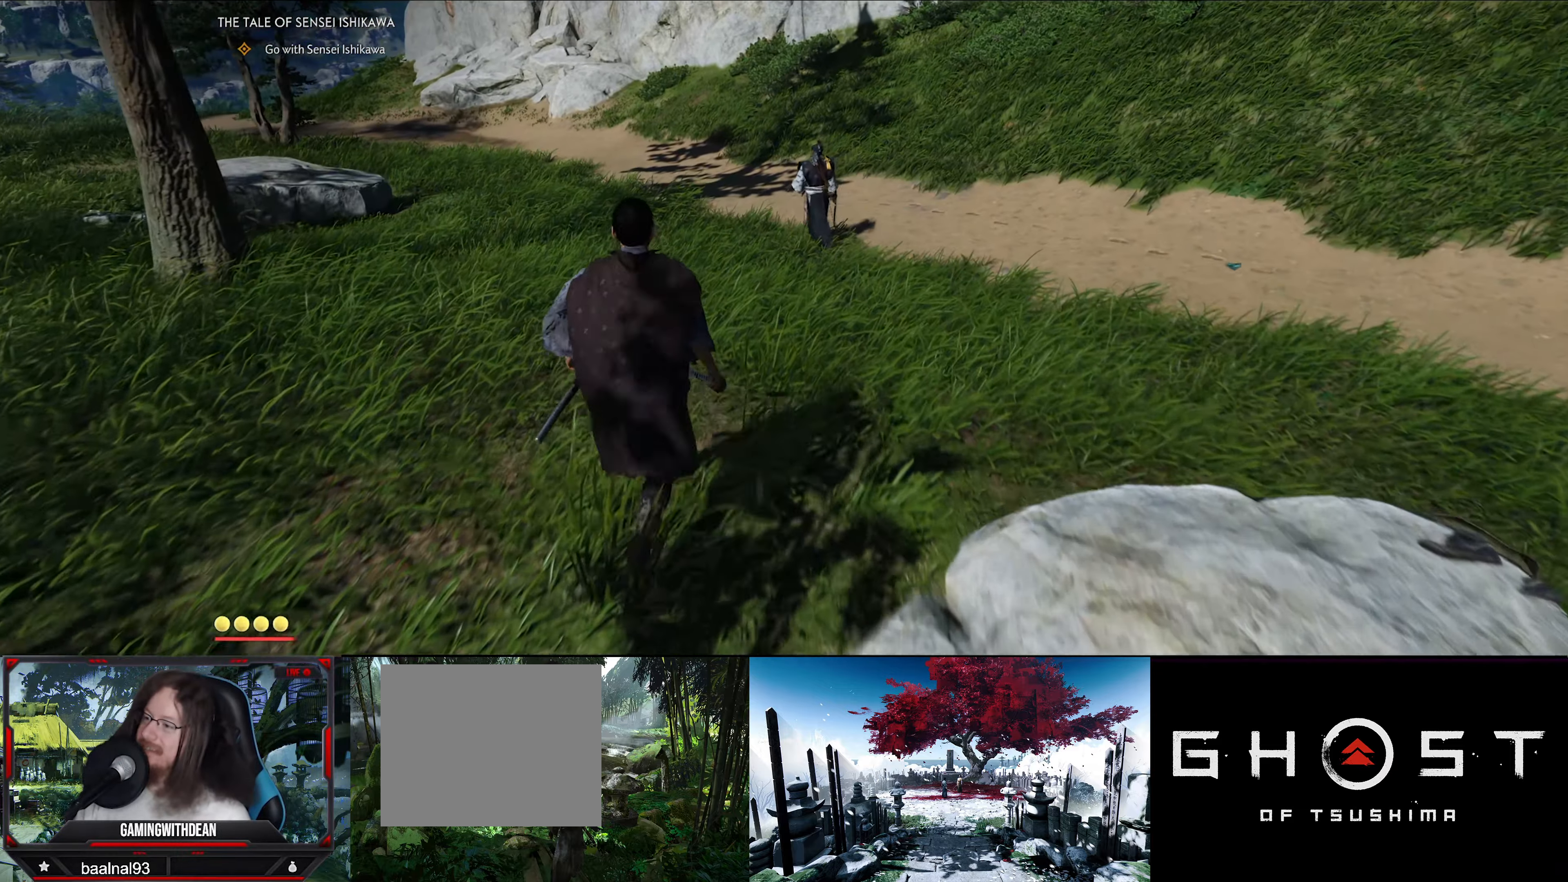
{"buttons": [], "left_stick": "up", "right_stick": "center", "events": []}
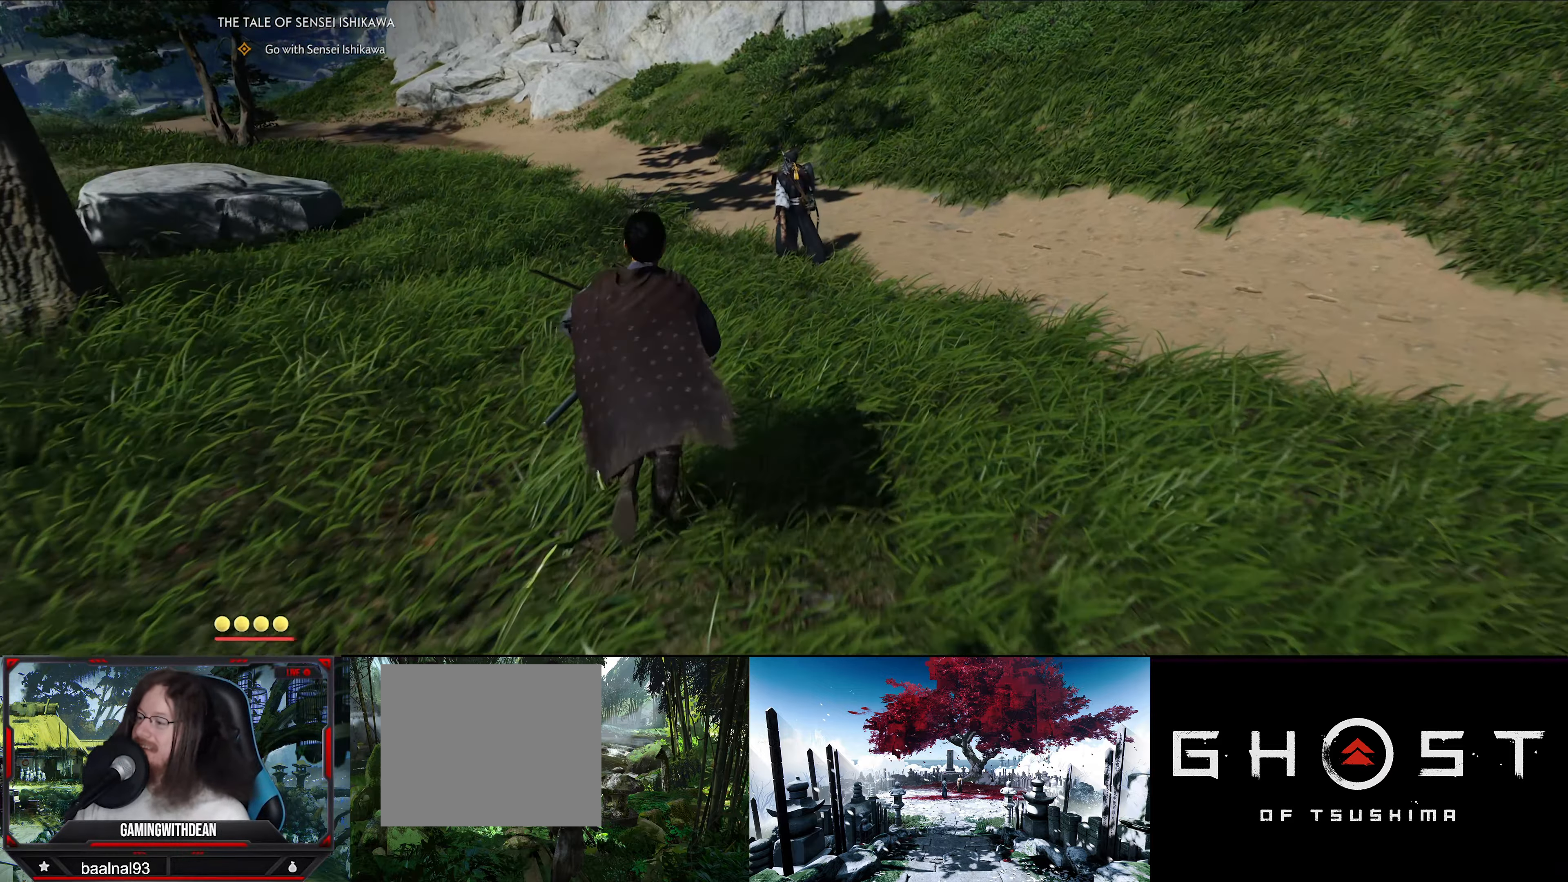
{"buttons": [], "left_stick": "up", "right_stick": "center", "events": []}
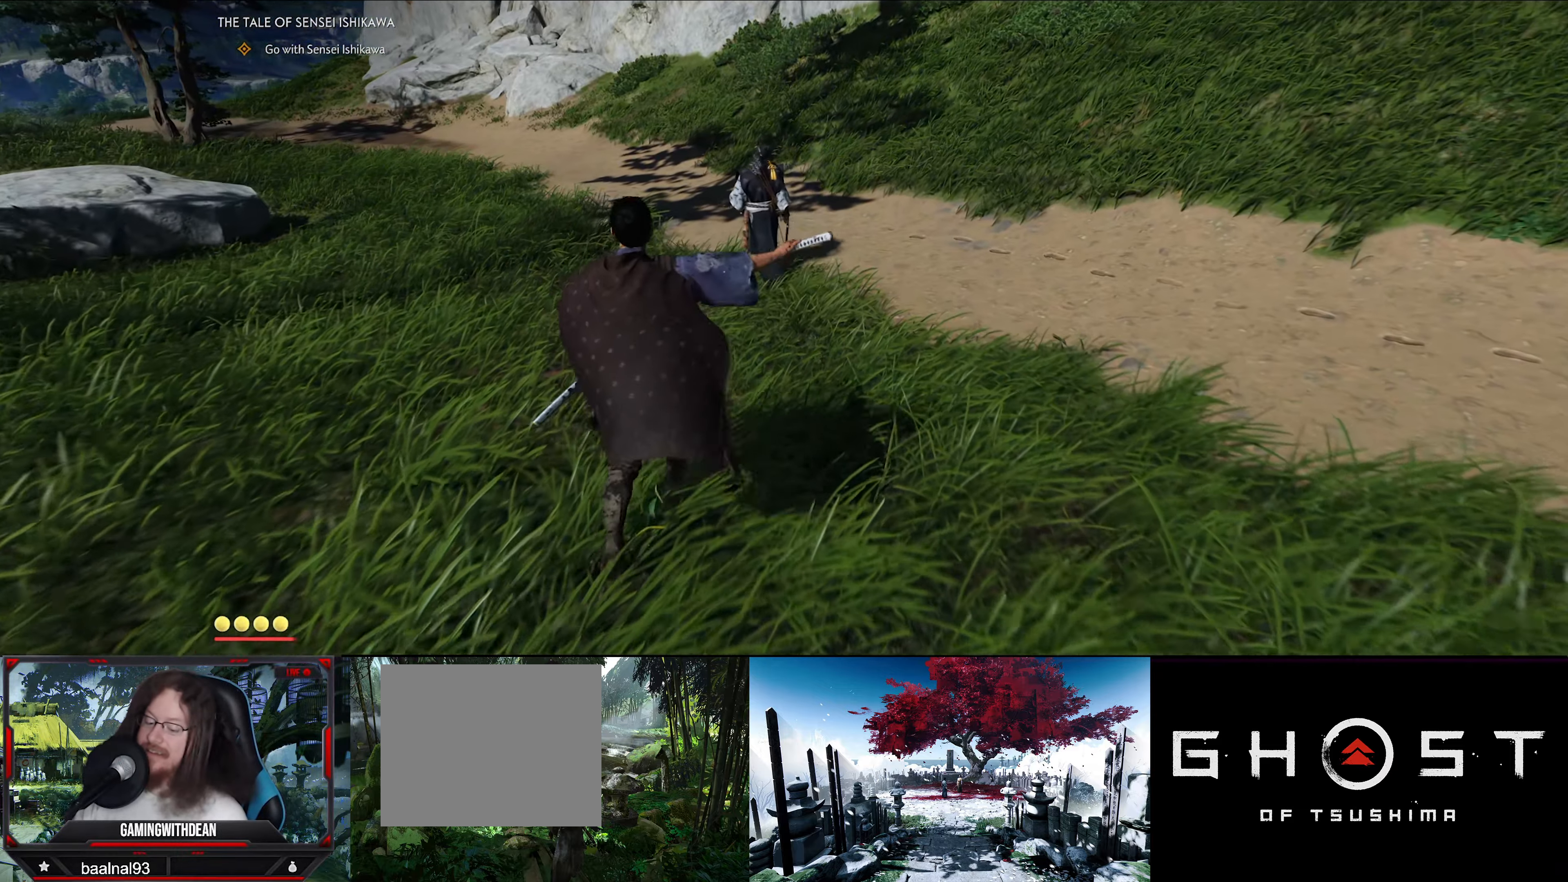
{"buttons": [], "left_stick": "up", "right_stick": "up-left", "events": [[84, "right_stick", "up-left"]]}
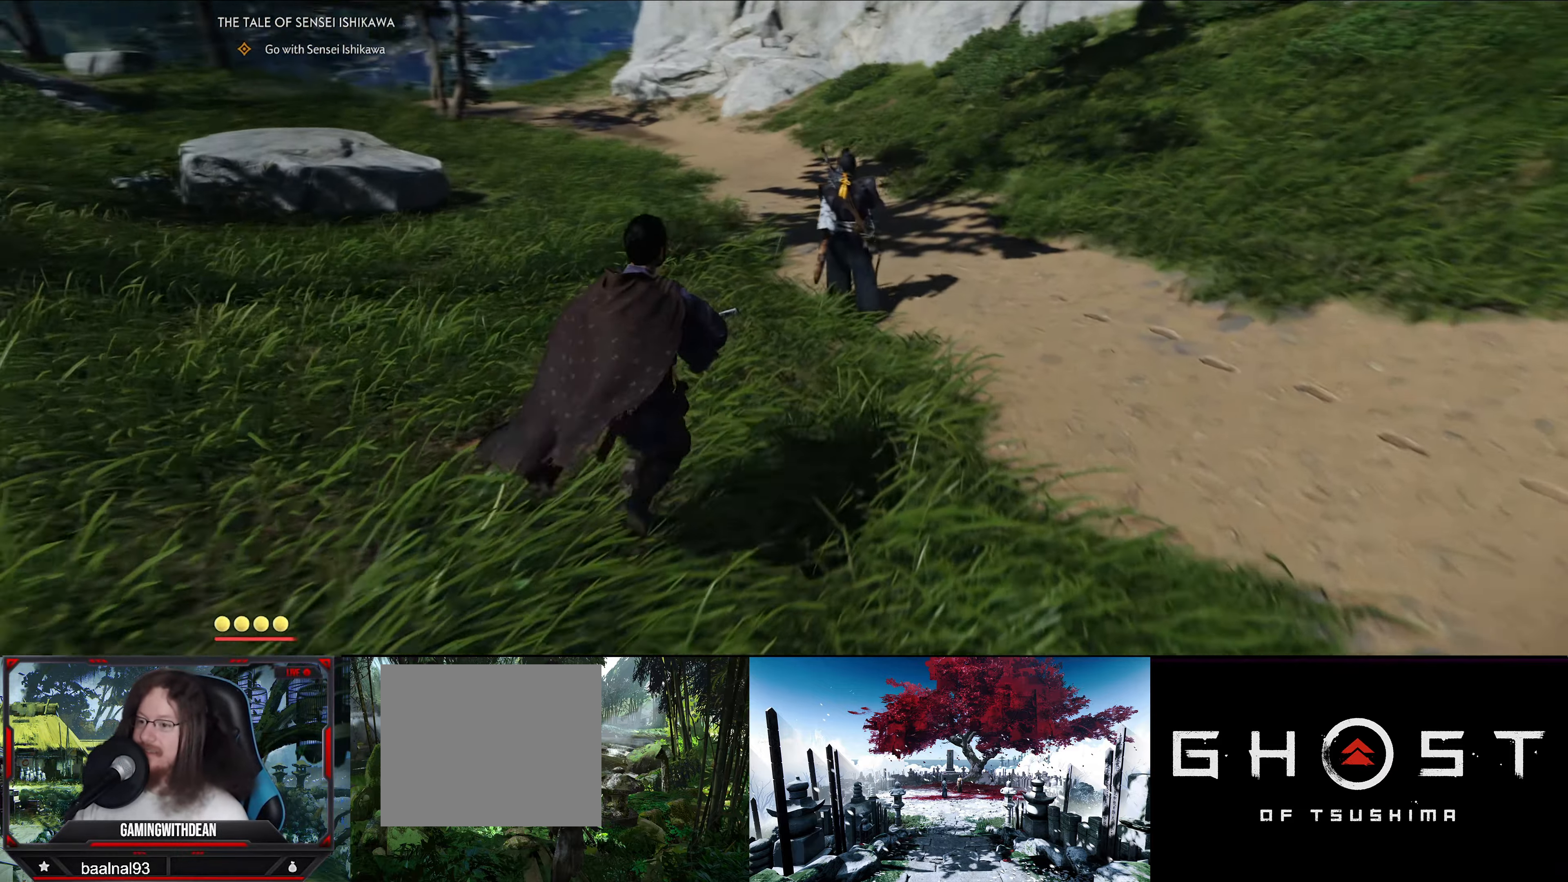
{"buttons": [], "left_stick": "up-right", "right_stick": "center", "events": [[50, "right_stick", "center"], [184, "left_stick", "up-right"]]}